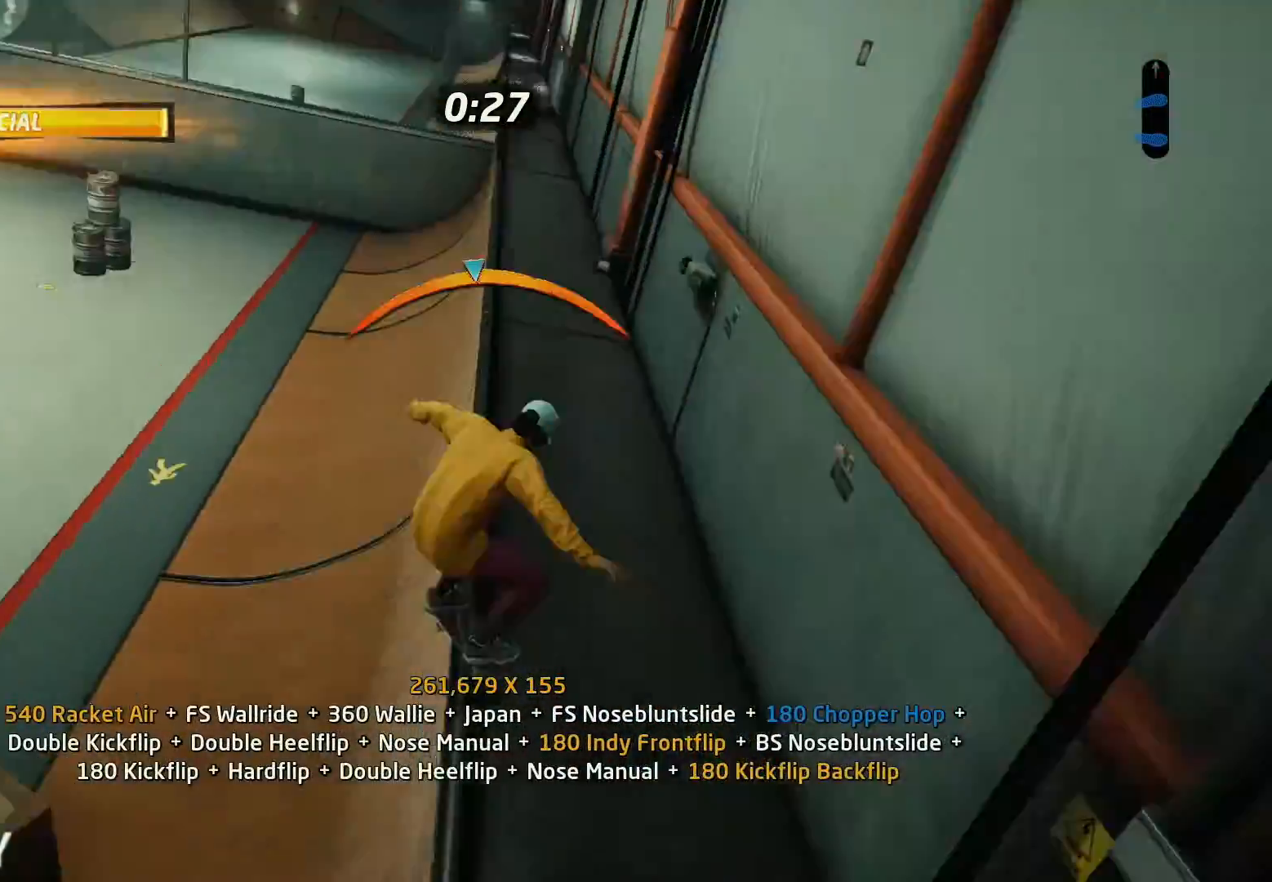
Gameplay with a controller (PlayStation layout); each line is a JSON object with the inputs held at the frame after it. "events" lists button and stick changes between this image and that frame as [ms after this image, input, new state], when the widget could be followed in between. Not read: left_stick right_stick.
{"buttons": [], "events": [[33, "CROSS", "down"], [67, "DPAD_RIGHT", "down"], [100, "CROSS", "up"], [233, "TRIANGLE", "down"], [433, "DPAD_RIGHT", "up"], [500, "TRIANGLE", "up"]]}
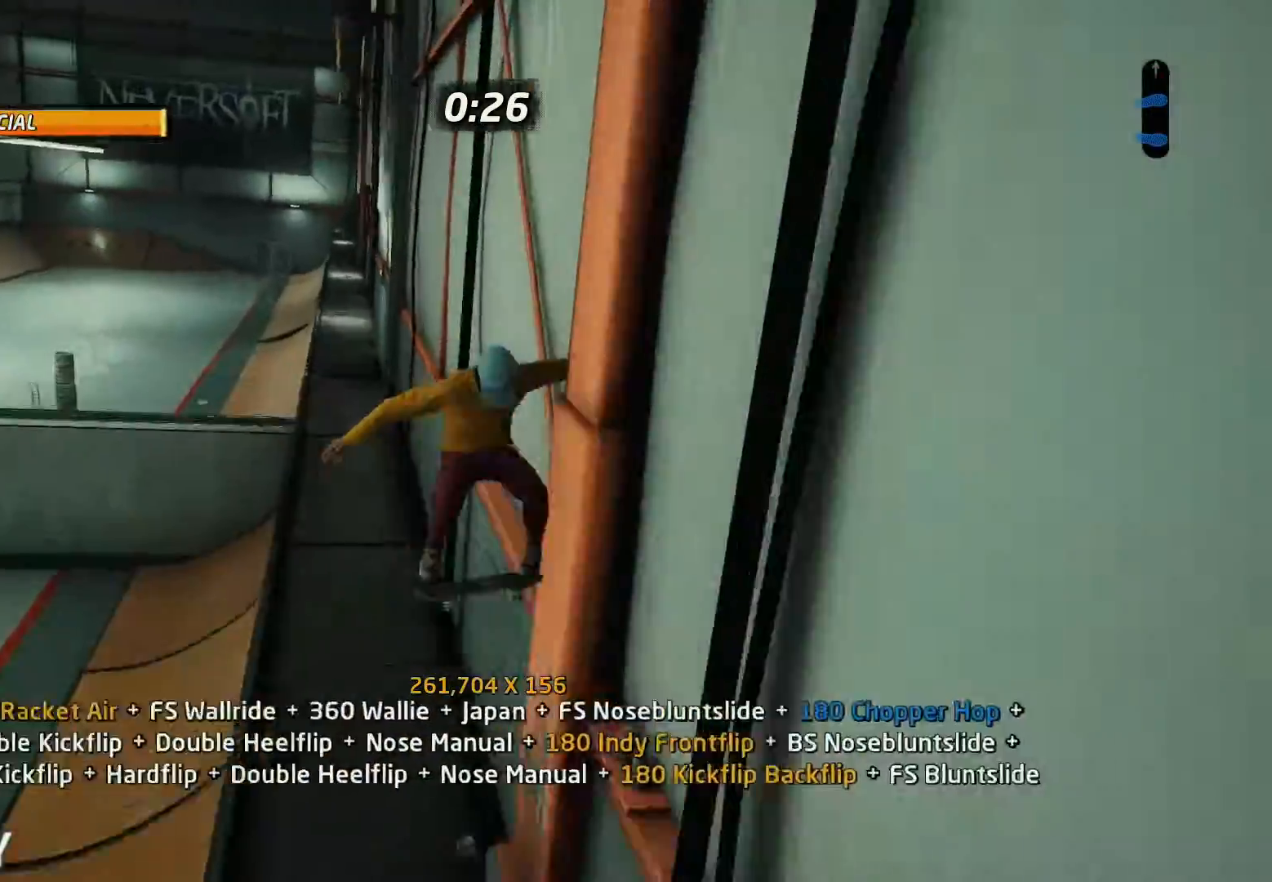
{"buttons": ["SQUARE", "DPAD_RIGHT"], "events": [[33, "CROSS", "down"], [133, "DPAD_RIGHT", "down"], [167, "CROSS", "up"], [167, "SQUARE", "down"], [267, "DPAD_RIGHT", "up"], [267, "SQUARE", "up"], [433, "DPAD_RIGHT", "down"], [467, "SQUARE", "down"]]}
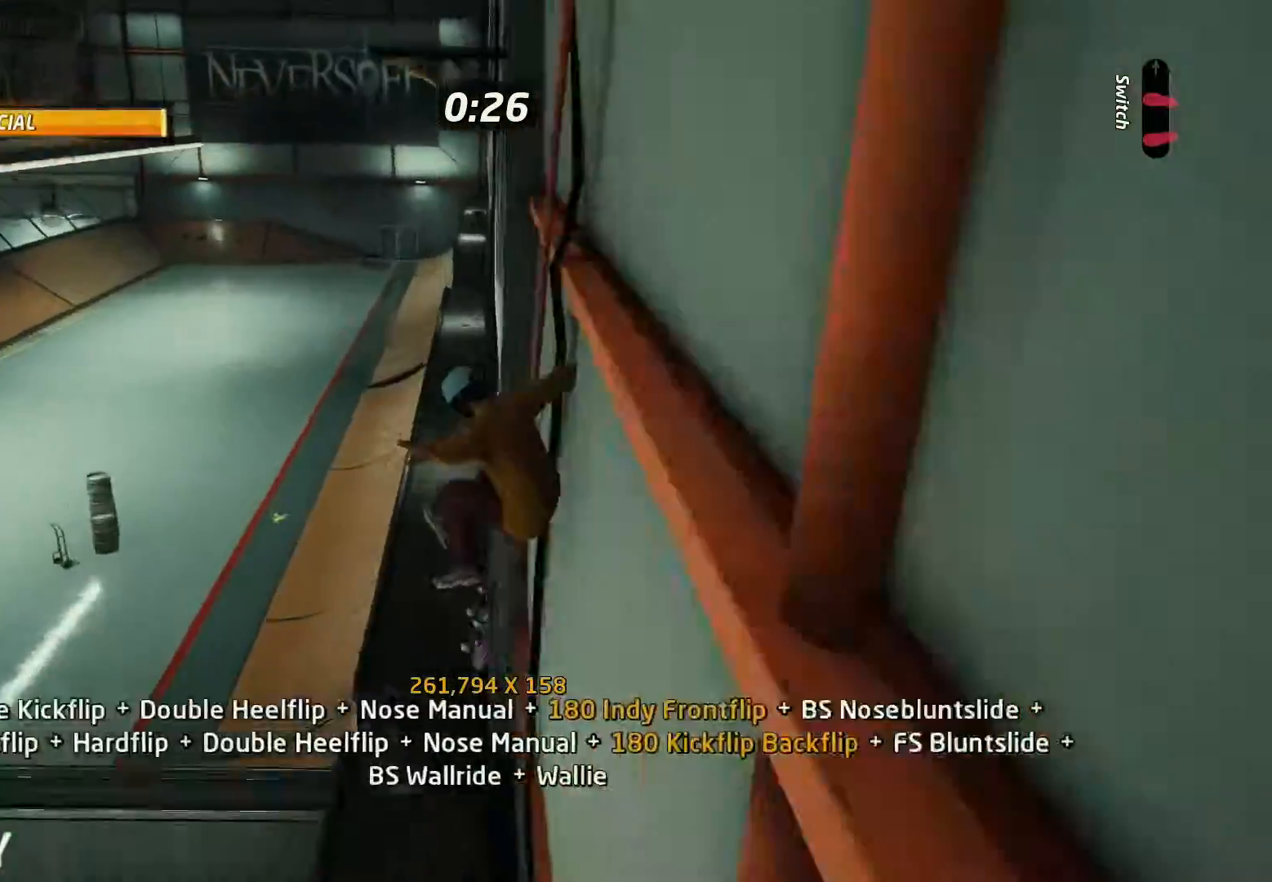
{"buttons": ["CROSS", "DPAD_UP"], "events": [[33, "DPAD_RIGHT", "up"], [33, "SQUARE", "up"], [167, "DPAD_UP", "down"], [200, "CROSS", "down"], [267, "DPAD_UP", "up"], [367, "DPAD_DOWN", "down"], [433, "DPAD_RIGHT", "down"], [467, "DPAD_DOWN", "up"], [467, "DPAD_RIGHT", "up"], [467, "DPAD_UP", "down"]]}
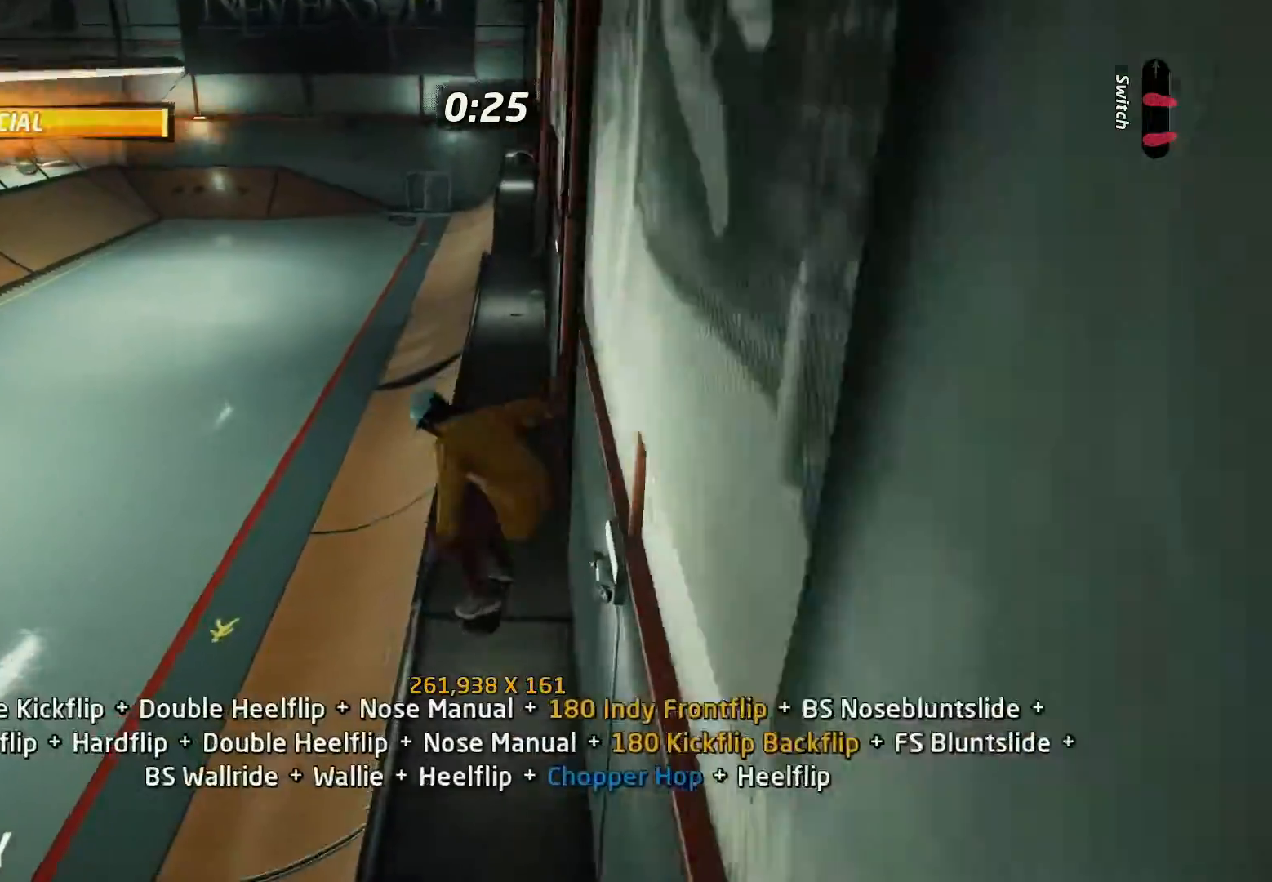
{"buttons": ["CROSS"], "events": [[67, "DPAD_LEFT", "down"], [100, "DPAD_UP", "up"], [200, "CROSS", "up"], [200, "TRIANGLE", "down"], [233, "DPAD_LEFT", "up"], [333, "TRIANGLE", "up"], [367, "CROSS", "down"]]}
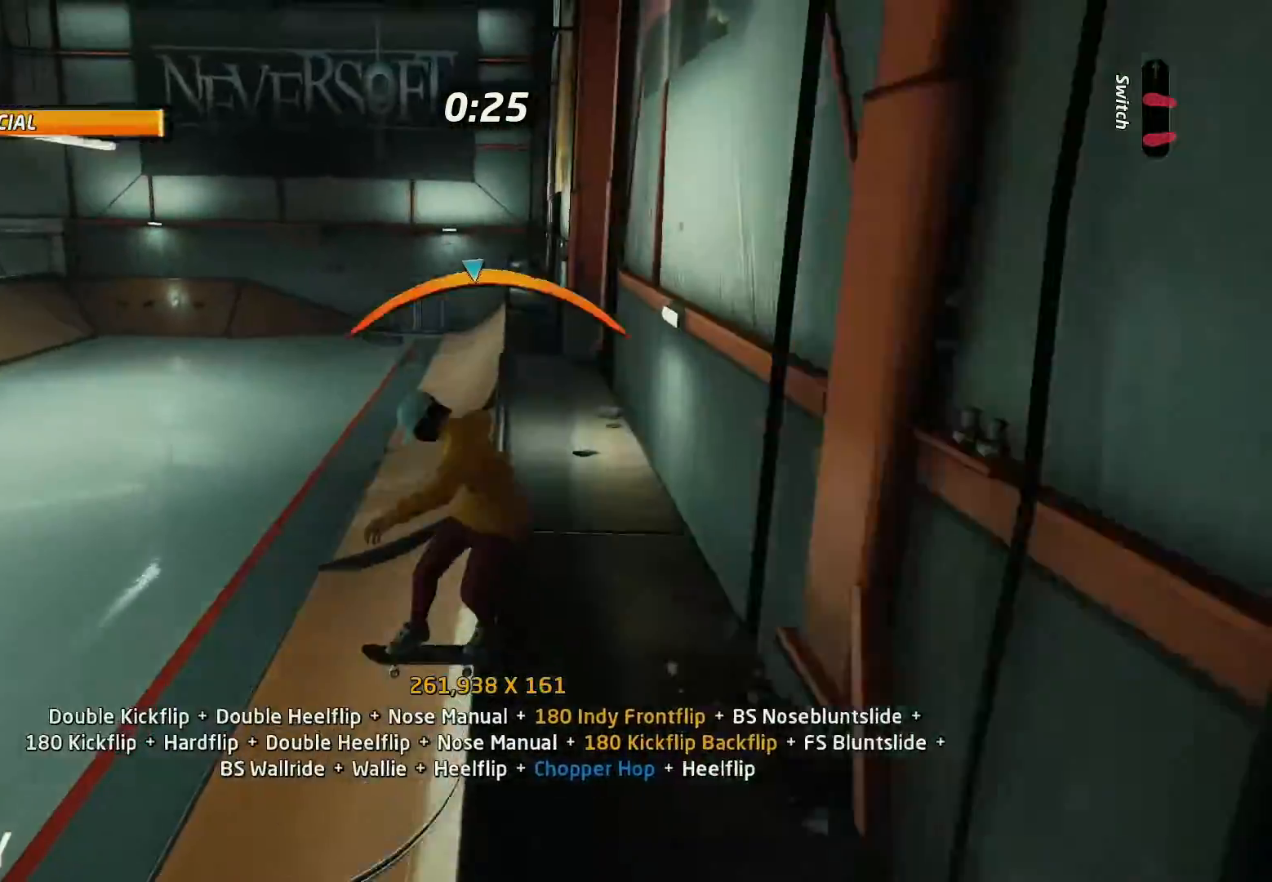
{"buttons": ["L1"], "events": [[67, "DPAD_LEFT", "down"], [100, "L1", "down"], [133, "CROSS", "up"], [133, "SQUARE", "down"], [200, "SQUARE", "up"], [433, "DPAD_UP", "down"], [433, "SQUARE", "down"], [500, "DPAD_LEFT", "up"], [500, "DPAD_UP", "up"], [500, "SQUARE", "up"]]}
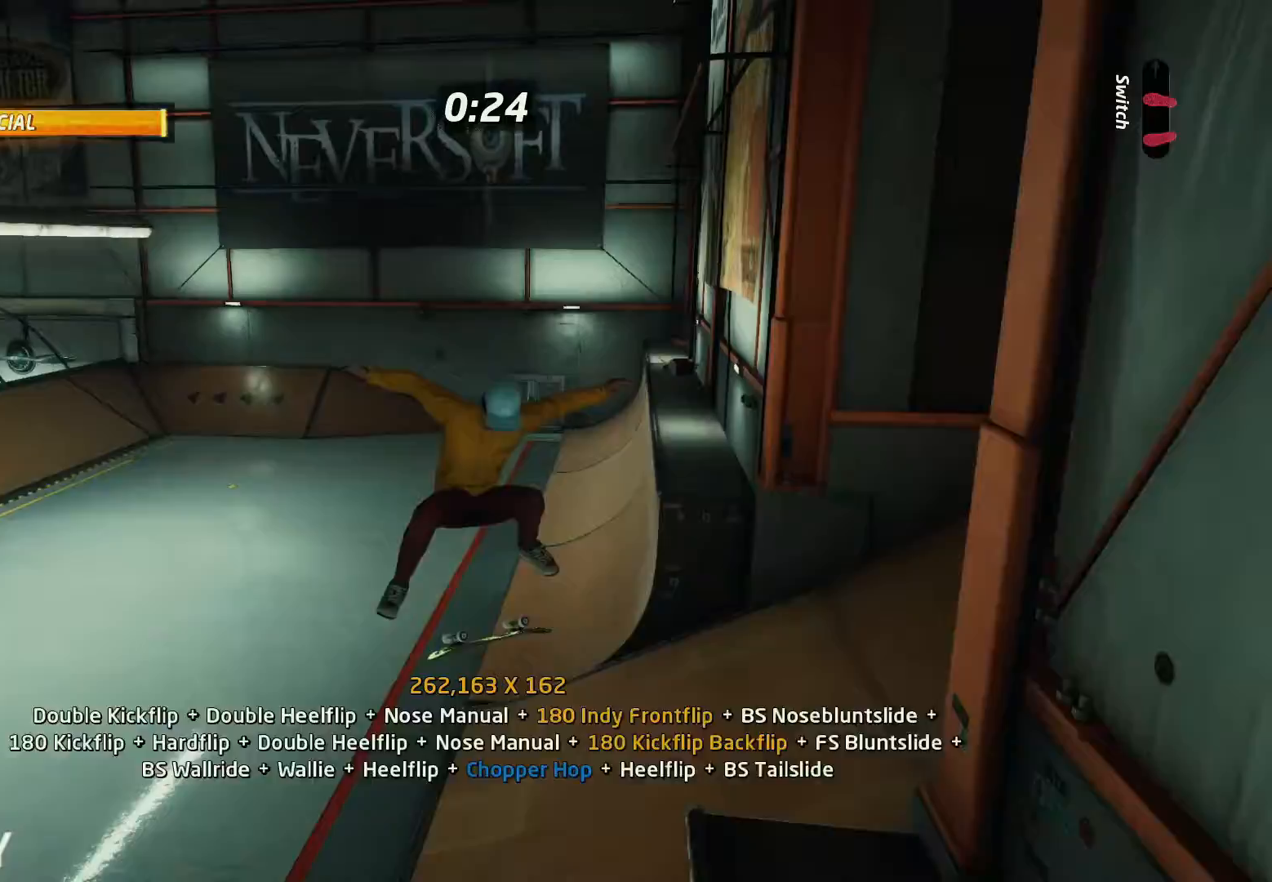
{"buttons": ["CROSS", "DPAD_UP"]}
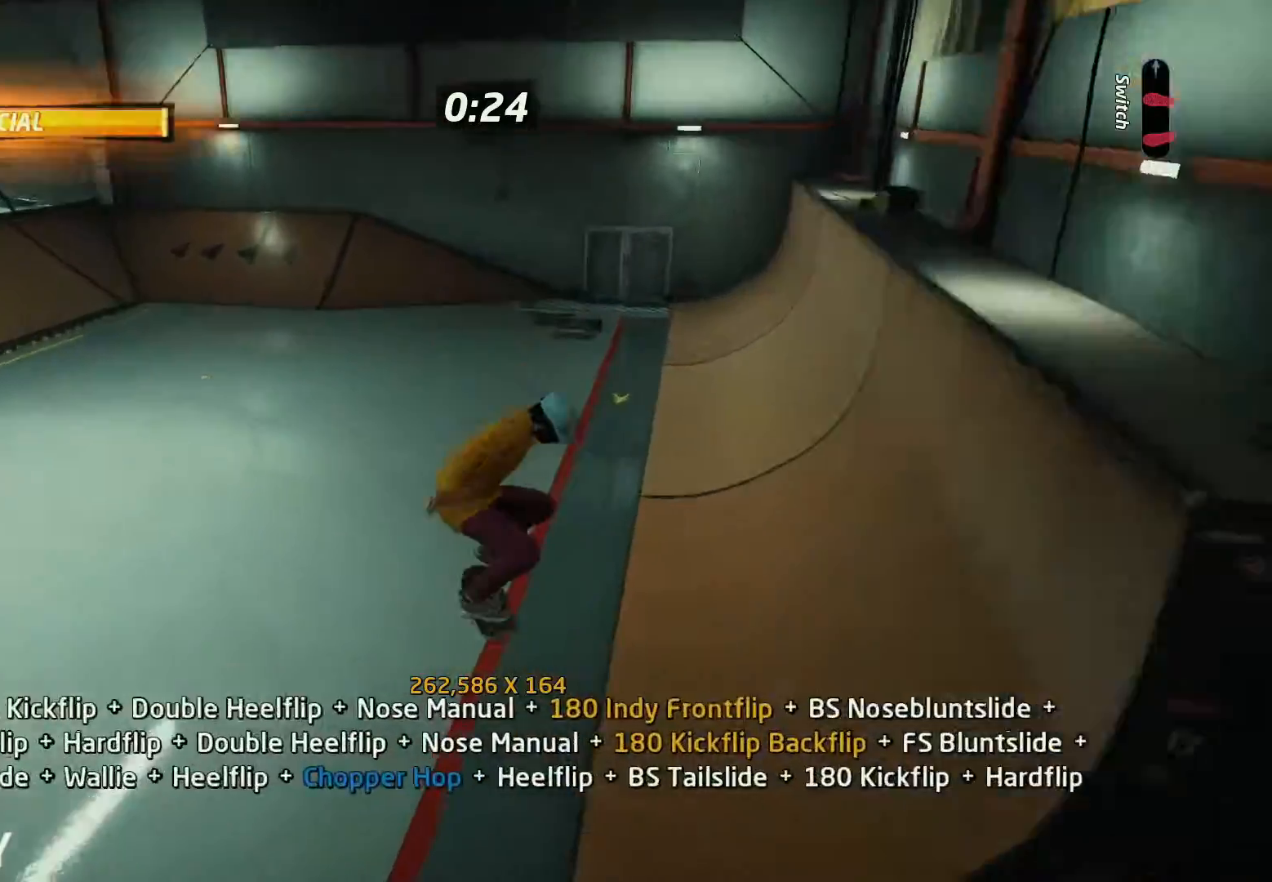
{"buttons": ["DPAD_DOWN"], "events": [[167, "DPAD_UP", "up"], [233, "CROSS", "up"], [233, "SQUARE", "down"], [267, "DPAD_DOWN", "down"], [300, "SQUARE", "up"], [333, "DPAD_DOWN", "up"], [367, "SQUARE", "down"], [400, "DPAD_DOWN", "down"], [433, "CROSS", "down"], [433, "SQUARE", "up"], [467, "DPAD_DOWN", "up"], [500, "CROSS", "up"], [500, "DPAD_DOWN", "down"]]}
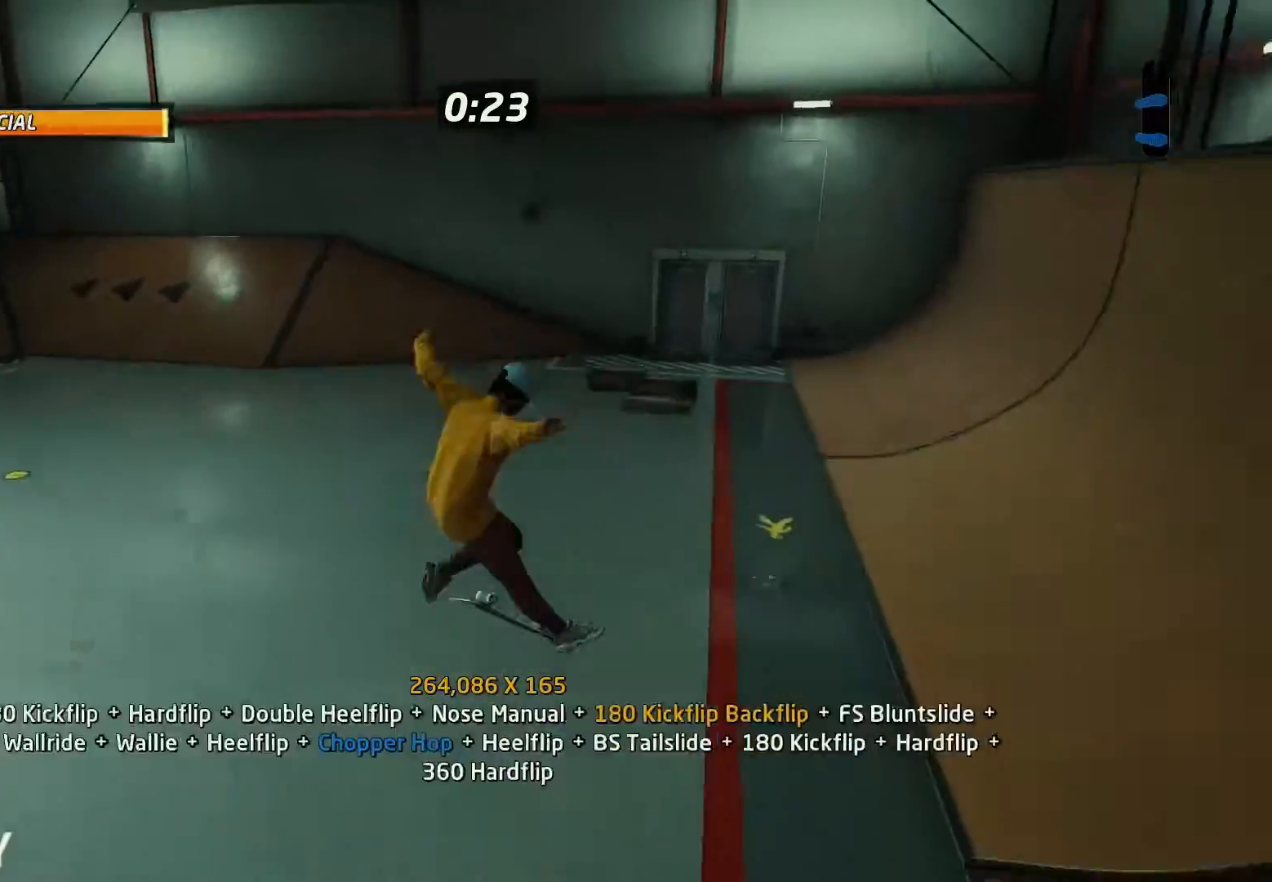
{"buttons": ["CROSS", "DPAD_LEFT"]}
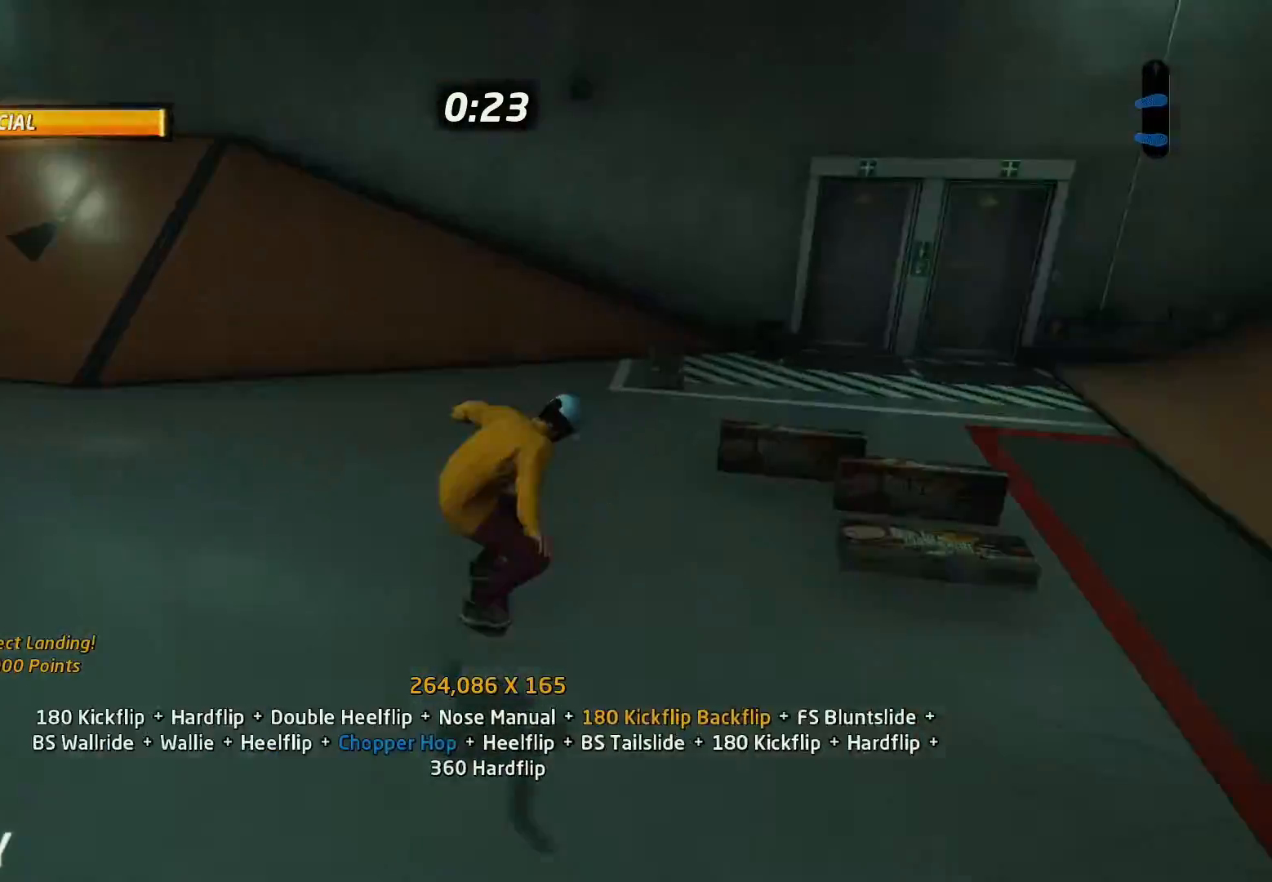
{"buttons": ["CROSS"], "events": [[33, "DPAD_DOWN", "down"], [67, "DPAD_LEFT", "up"], [100, "DPAD_DOWN", "up"], [333, "DPAD_LEFT", "down"], [400, "CROSS", "up"], [433, "DPAD_LEFT", "up"], [433, "TRIANGLE", "down"], [500, "CROSS", "down"], [500, "TRIANGLE", "up"]]}
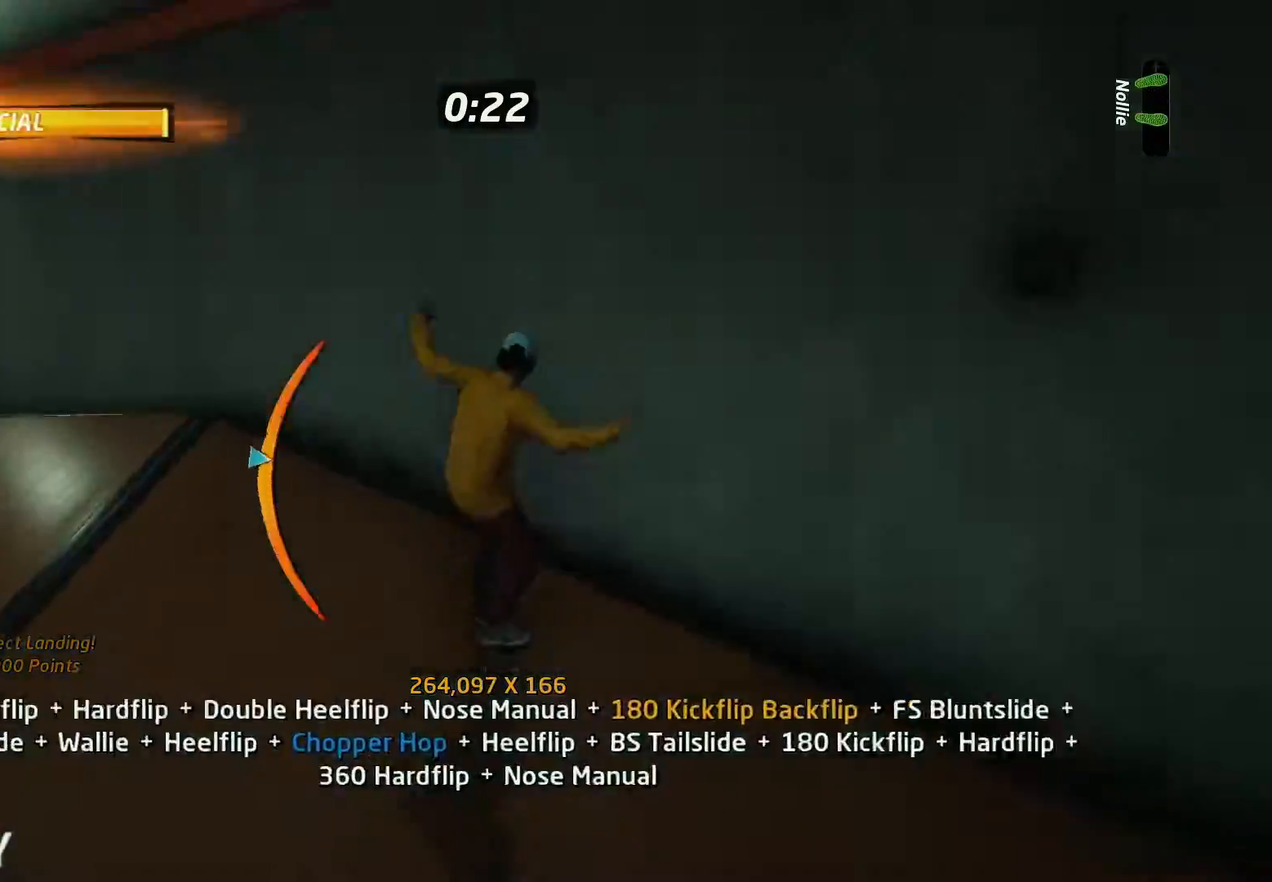
{"buttons": ["CIRCLE", "R1"], "events": [[100, "CROSS", "up"], [133, "DPAD_LEFT", "down"], [200, "DPAD_LEFT", "up"], [200, "DPAD_UP", "down"], [200, "R1", "down"], [233, "DPAD_RIGHT", "down"], [233, "DPAD_UP", "up"], [267, "CIRCLE", "down"], [267, "DPAD_RIGHT", "up"]]}
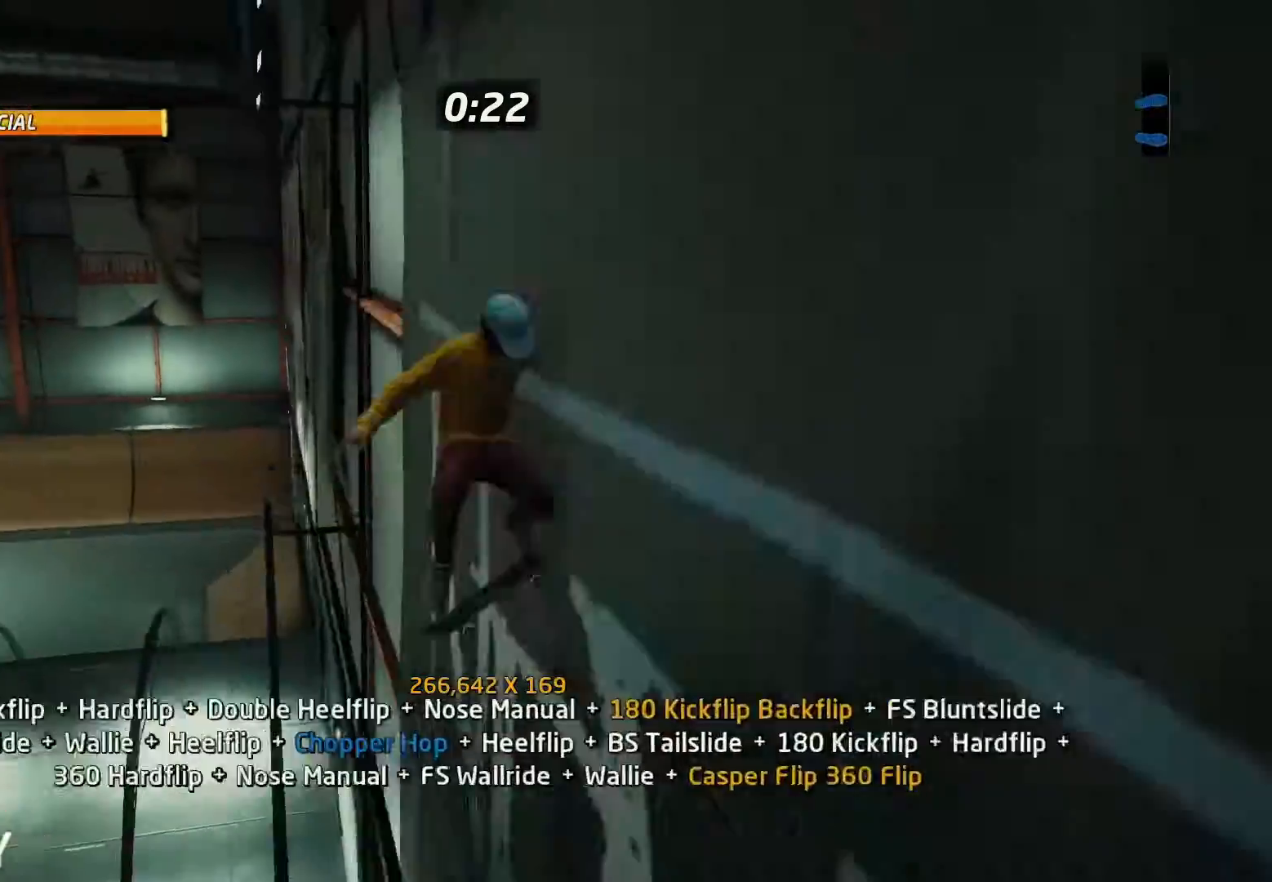
{"buttons": ["CIRCLE", "R1", "R2", "DPAD_RIGHT"], "events": [[133, "DPAD_RIGHT", "down"], [367, "R2", "down"]]}
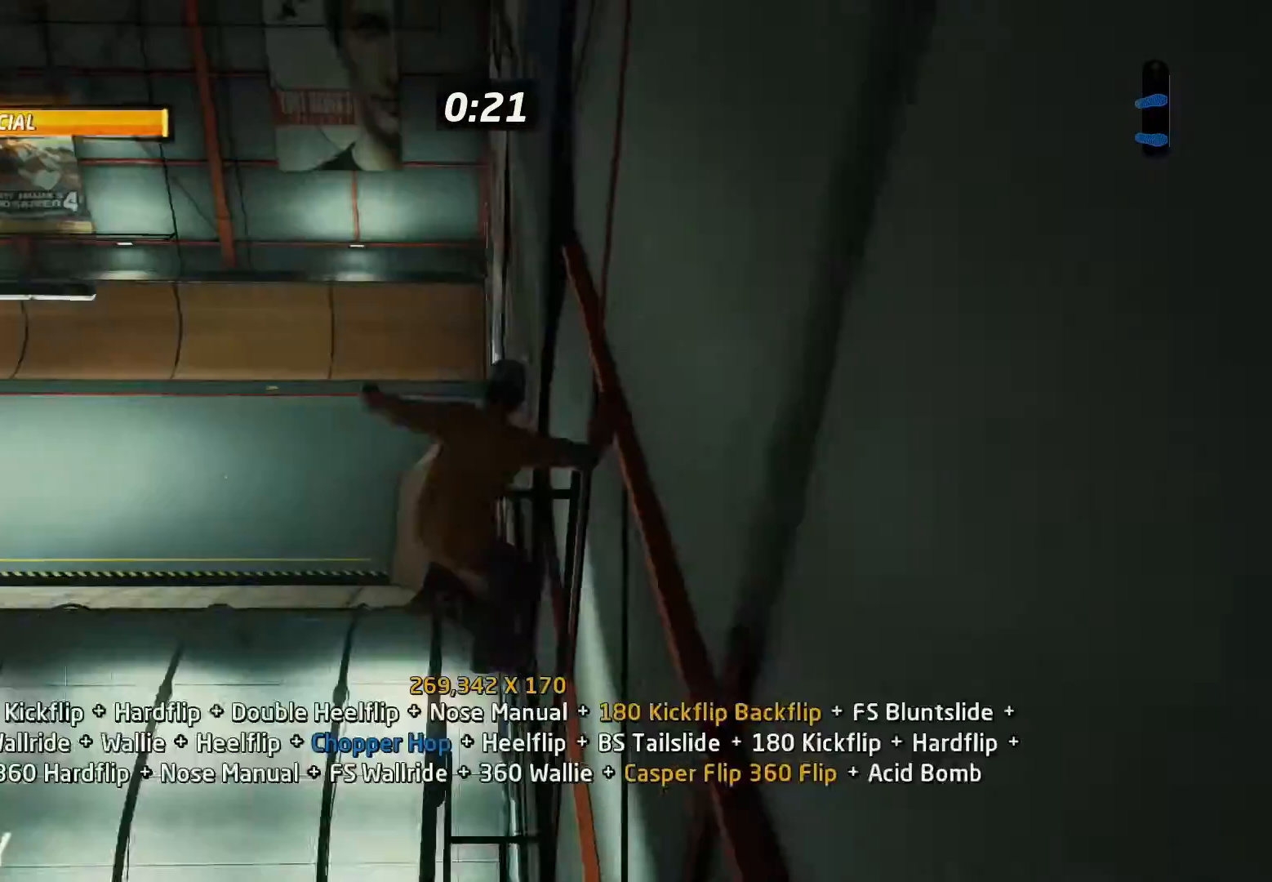
{"buttons": ["R1", "DPAD_RIGHT"], "events": [[467, "CIRCLE", "up"], [500, "R2", "up"]]}
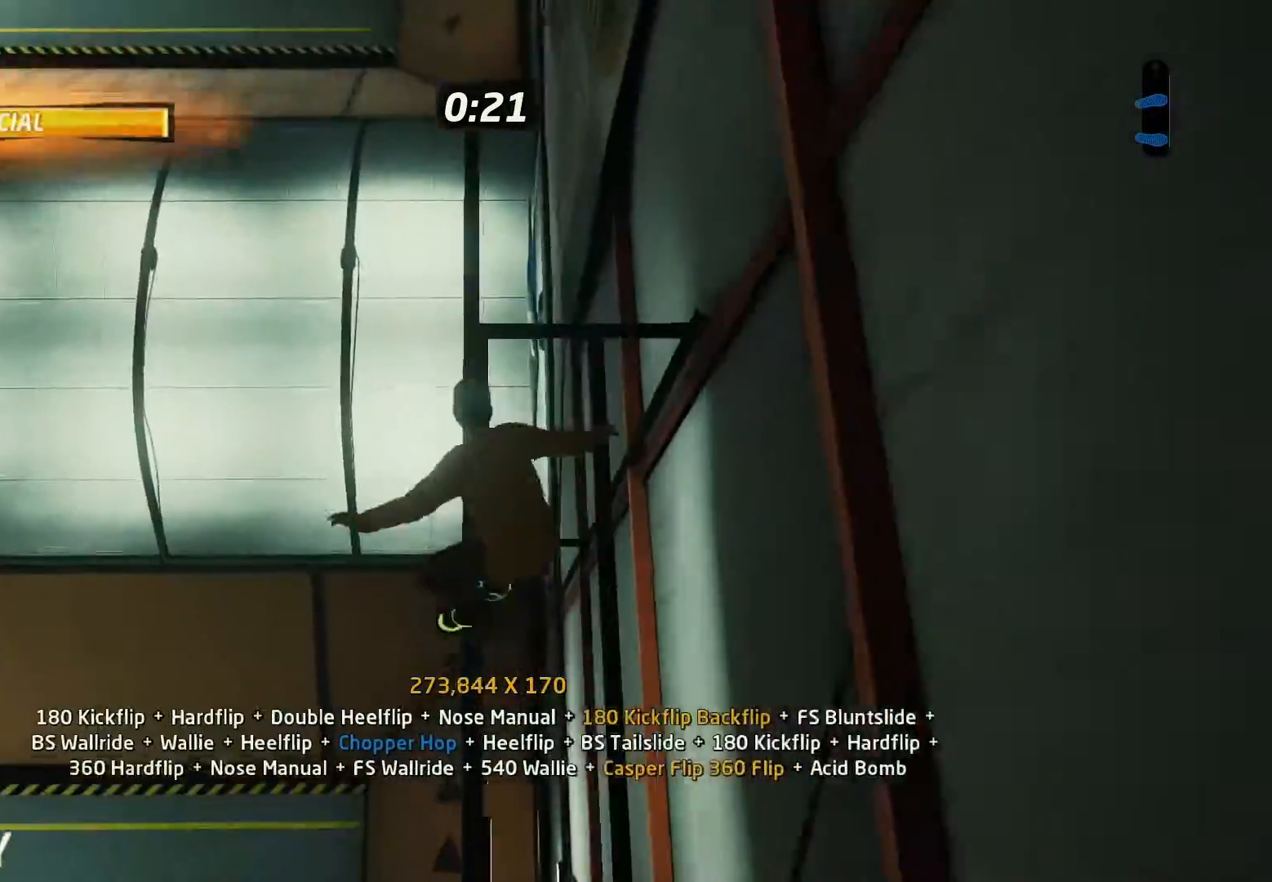
{"buttons": ["R1"], "events": [[100, "TRIANGLE", "down"], [300, "DPAD_RIGHT", "up"], [333, "TRIANGLE", "up"], [367, "CROSS", "down"], [467, "CROSS", "up"]]}
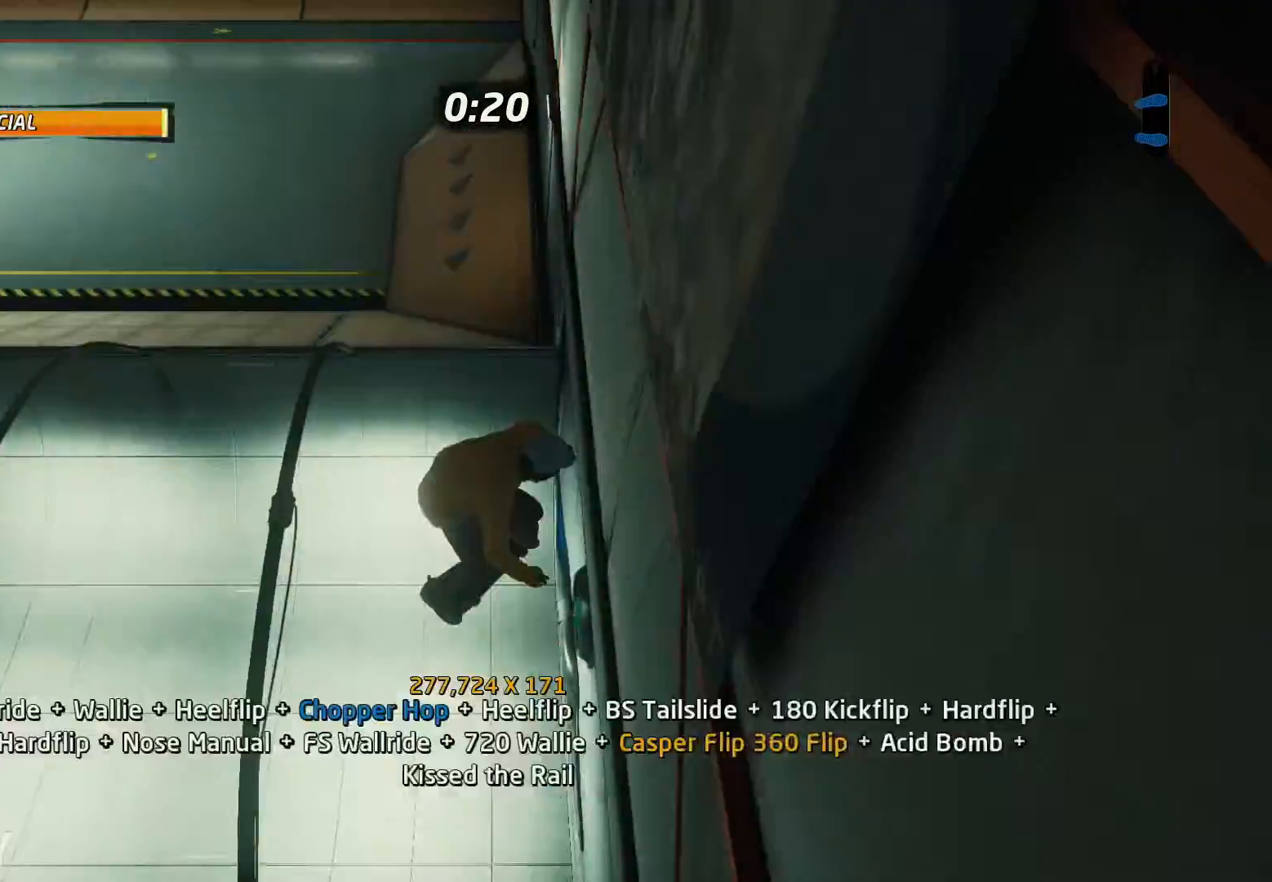
{"buttons": ["SQUARE", "R1", "DPAD_RIGHT"], "events": [[100, "DPAD_RIGHT", "down"], [200, "SQUARE", "down"], [333, "SQUARE", "up"], [467, "SQUARE", "down"]]}
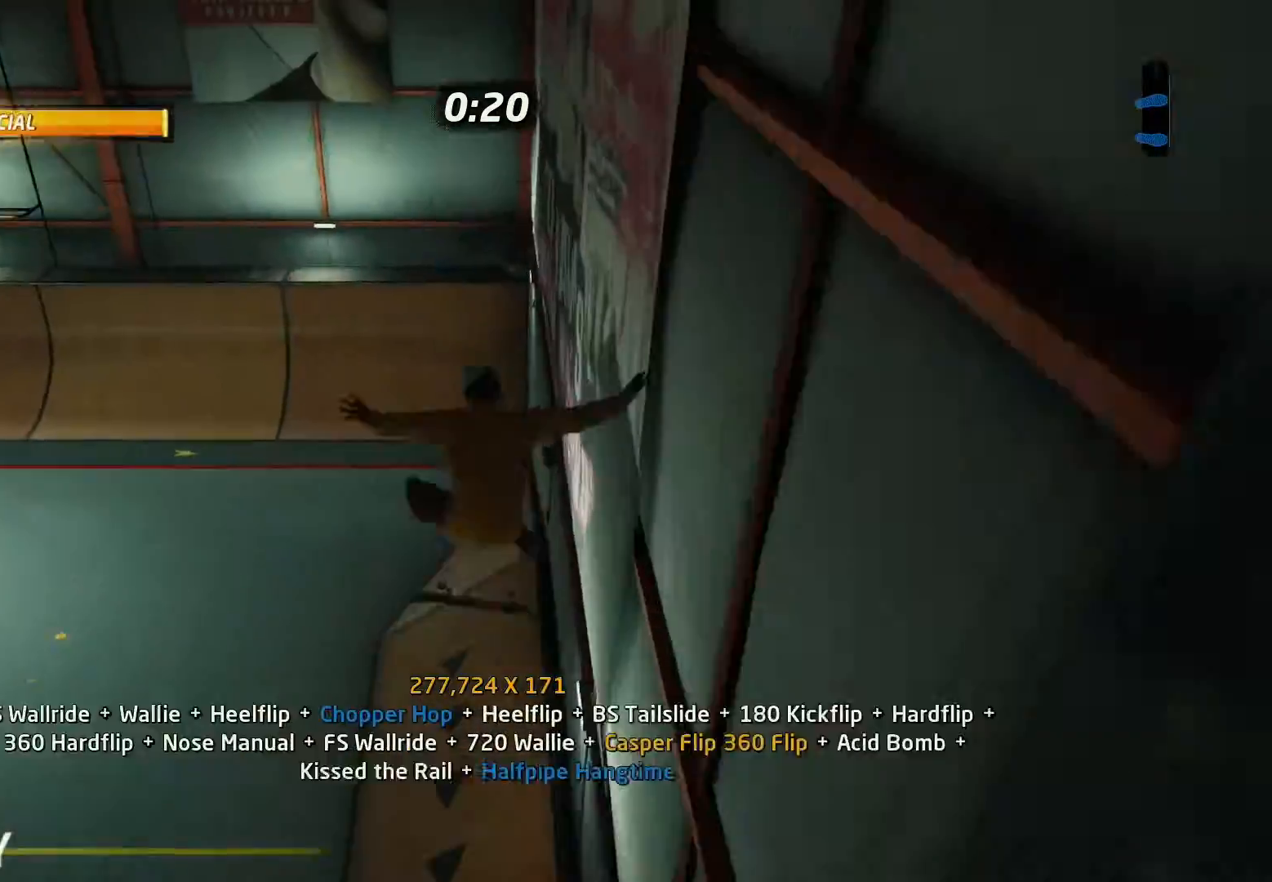
{"buttons": ["CROSS", "DPAD_DOWN"], "events": [[67, "DPAD_RIGHT", "up"], [100, "SQUARE", "up"], [233, "CROSS", "down"], [300, "DPAD_UP", "down"], [433, "DPAD_DOWN", "down"], [433, "DPAD_UP", "up"], [433, "R1", "up"]]}
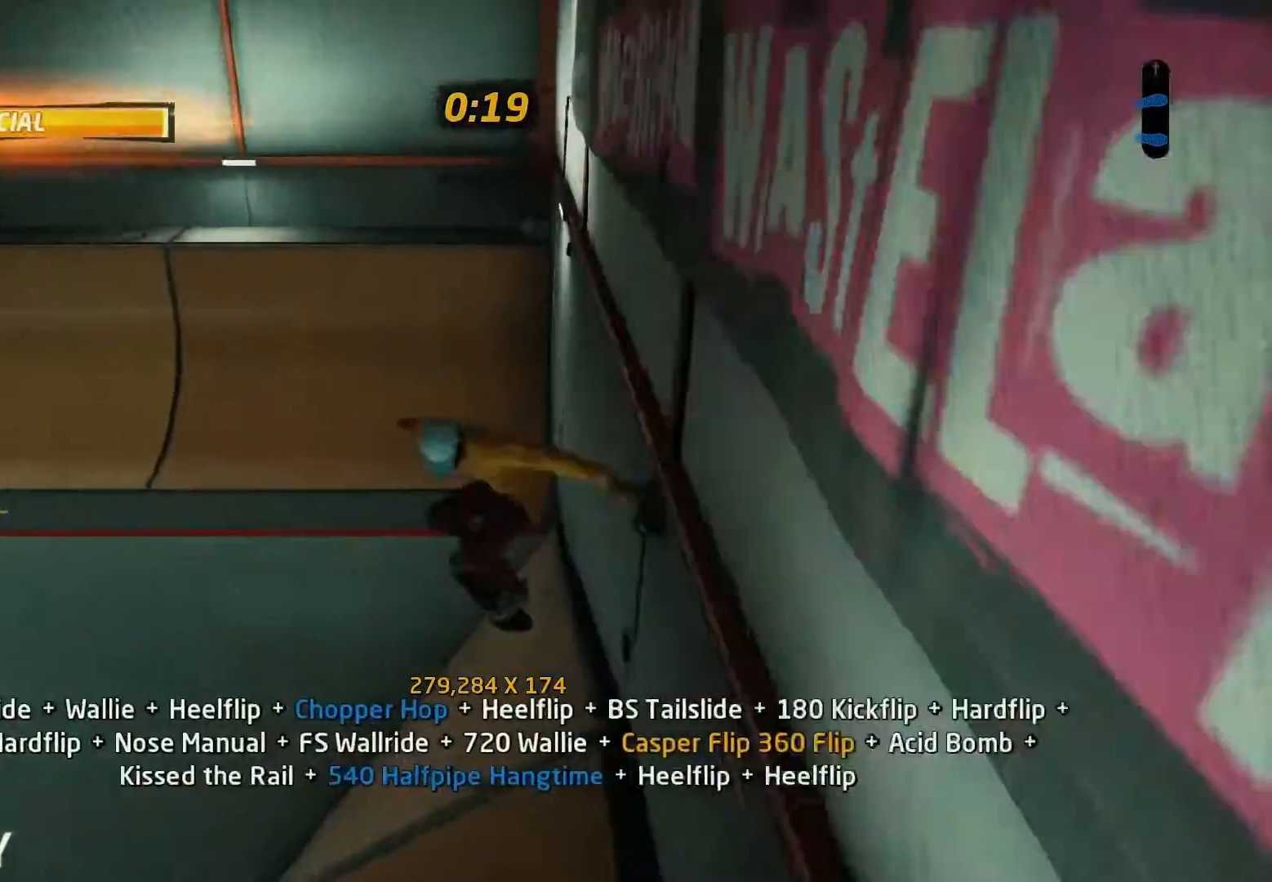
{"buttons": ["CROSS", "DPAD_DOWN"], "events": [[33, "DPAD_DOWN", "up"], [33, "DPAD_UP", "down"], [133, "DPAD_UP", "up"], [167, "DPAD_DOWN", "down"], [267, "DPAD_DOWN", "up"], [400, "DPAD_DOWN", "down"]]}
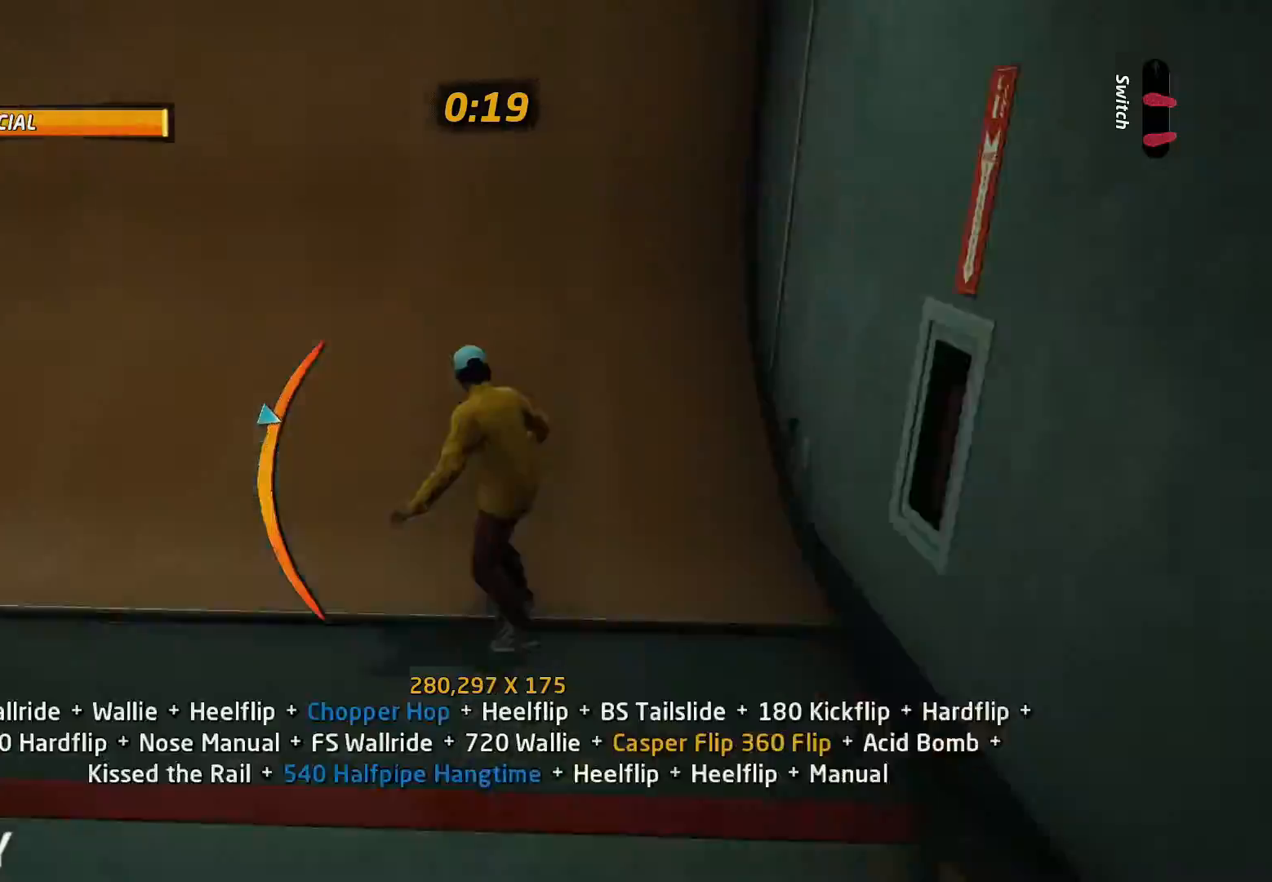
{"buttons": ["CIRCLE", "R1", "R2"], "events": [[33, "DPAD_DOWN", "up"], [133, "DPAD_LEFT", "down"], [200, "CROSS", "up"], [233, "DPAD_LEFT", "up"], [267, "DPAD_LEFT", "down"], [300, "DPAD_LEFT", "up"], [300, "DPAD_UP", "down"], [300, "R1", "down"], [333, "CIRCLE", "down"], [367, "DPAD_UP", "up"], [500, "R2", "down"]]}
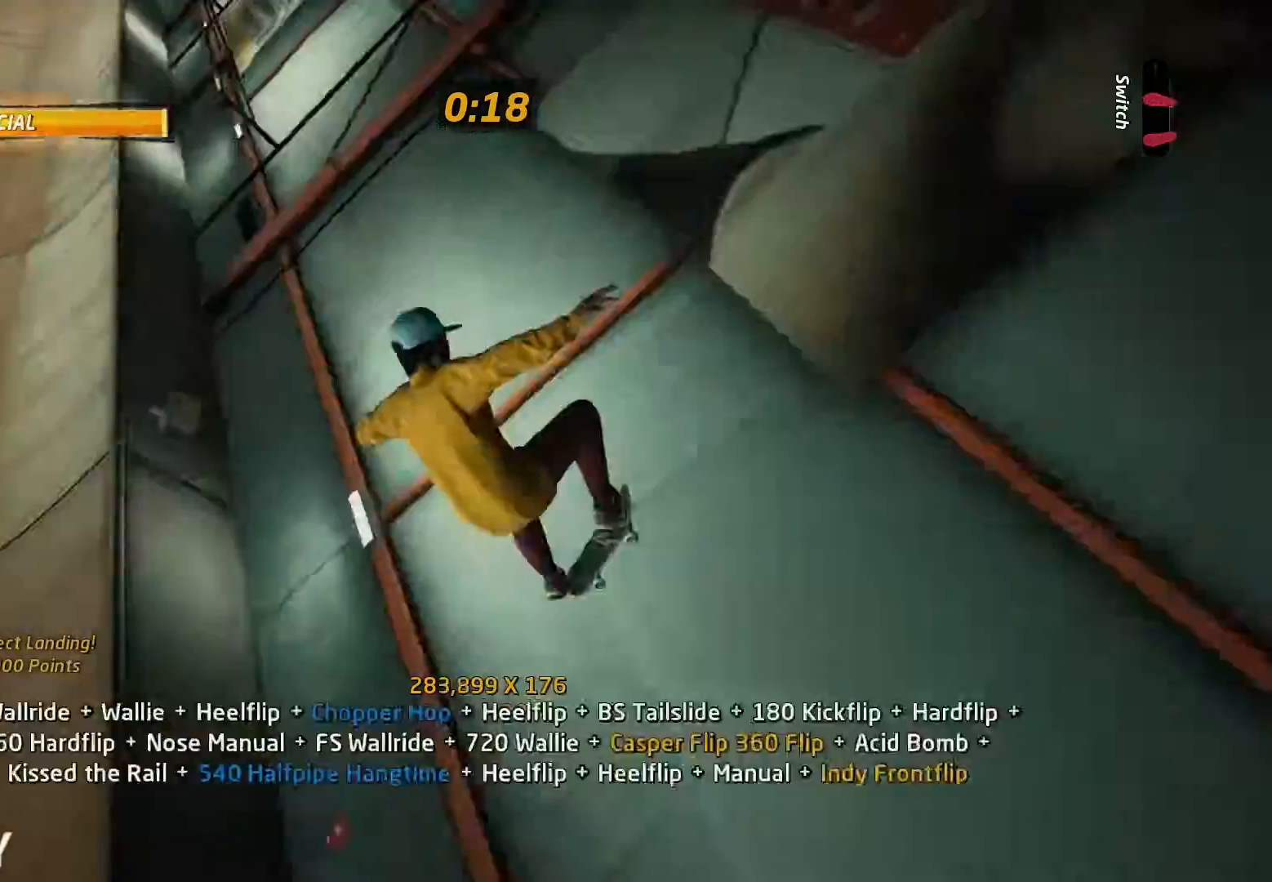
{"buttons": ["R1", "DPAD_RIGHT"], "events": [[167, "DPAD_RIGHT", "down"], [367, "CIRCLE", "up"], [367, "R2", "up"]]}
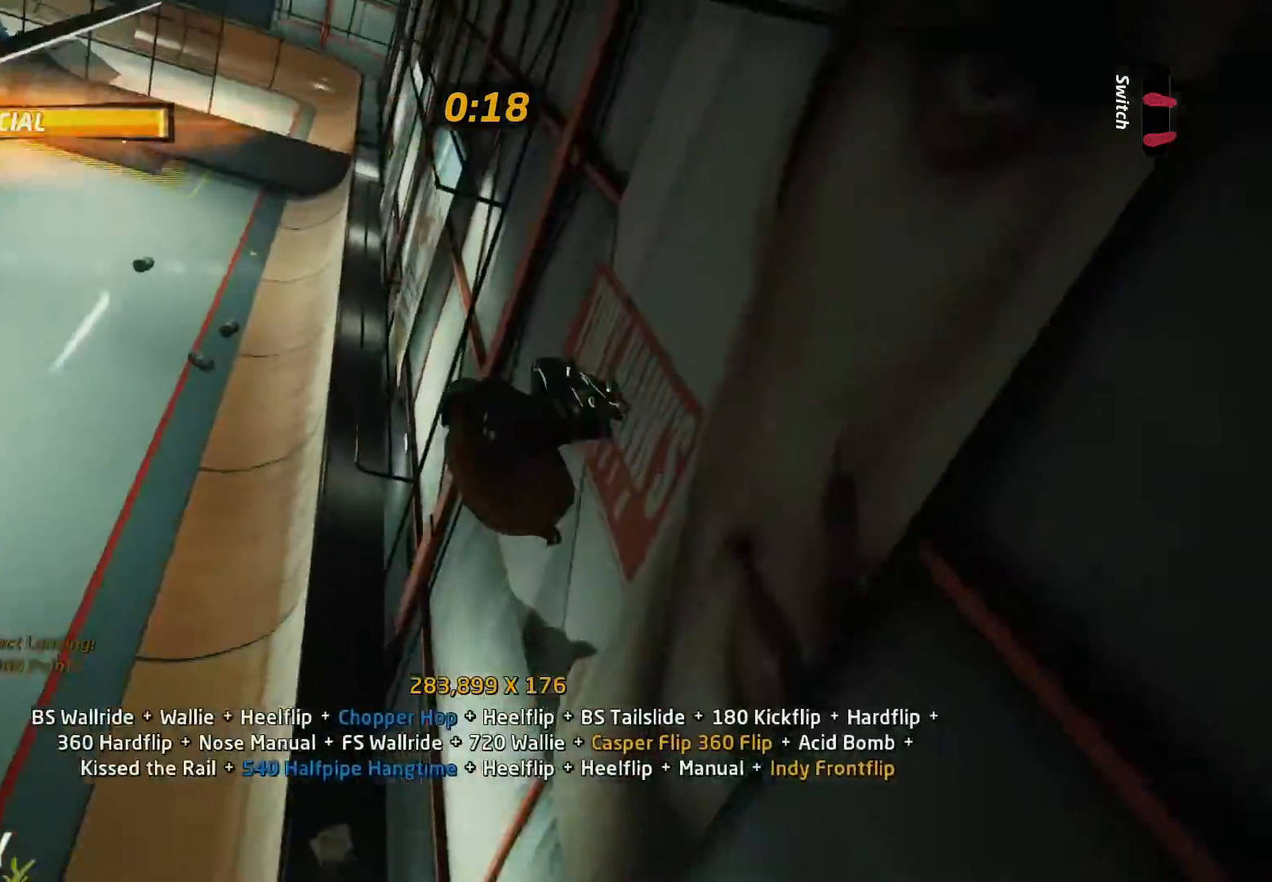
{"buttons": ["R1", "DPAD_UP"], "events": [[100, "SQUARE", "down"], [233, "SQUARE", "up"], [267, "DPAD_RIGHT", "up"], [367, "DPAD_DOWN", "down"], [400, "DPAD_RIGHT", "down"], [433, "DPAD_DOWN", "up"], [433, "DPAD_RIGHT", "up"], [433, "DPAD_UP", "down"]]}
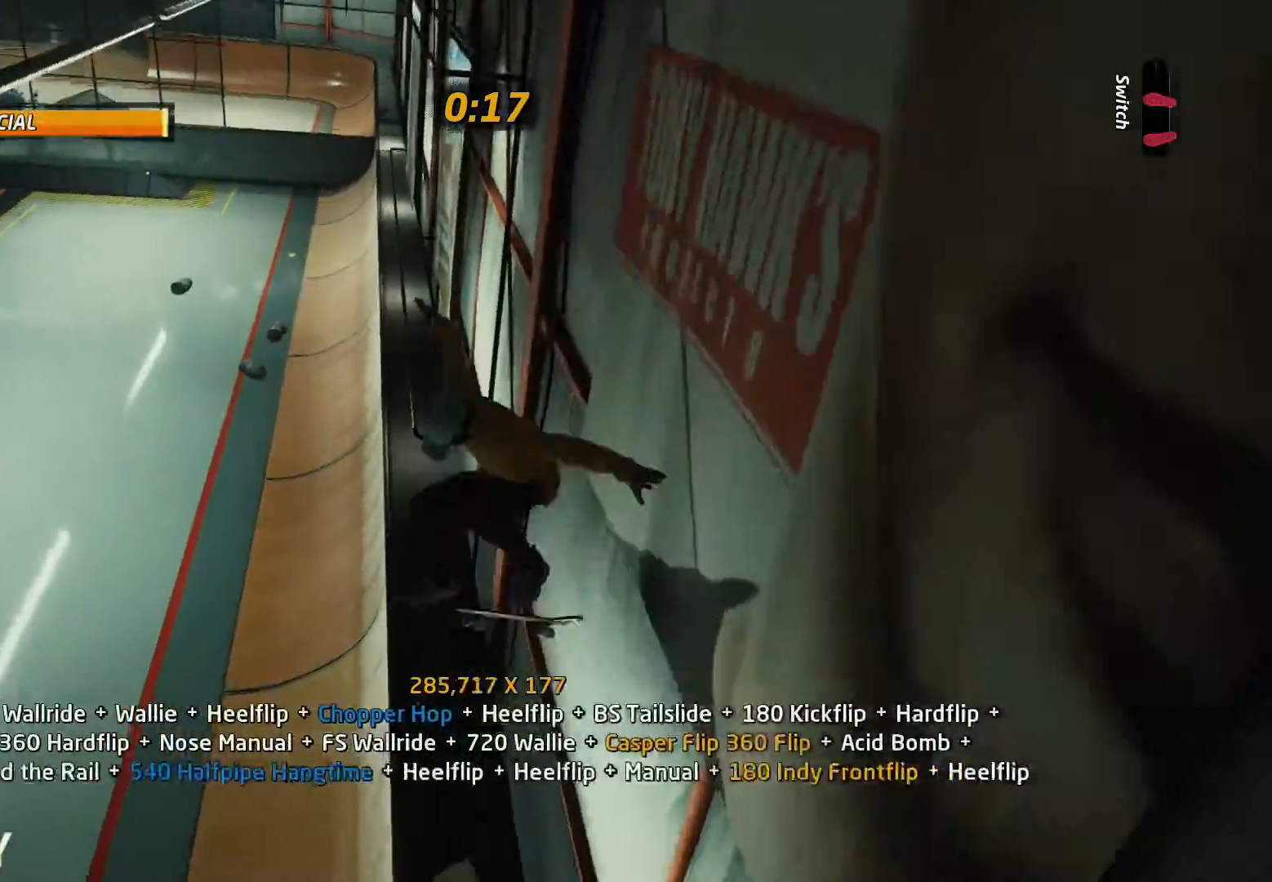
{"buttons": ["DPAD_DOWN"], "events": [[33, "DPAD_DOWN", "down"], [33, "DPAD_UP", "up"], [100, "DPAD_RIGHT", "down"], [133, "DPAD_DOWN", "up"], [133, "DPAD_RIGHT", "up"], [133, "DPAD_UP", "down"], [167, "TRIANGLE", "down"], [233, "DPAD_DOWN", "down"], [233, "DPAD_UP", "up"], [333, "DPAD_DOWN", "up"], [400, "CROSS", "down"], [400, "R1", "up"], [400, "TRIANGLE", "up"], [467, "DPAD_DOWN", "down"], [500, "CROSS", "up"]]}
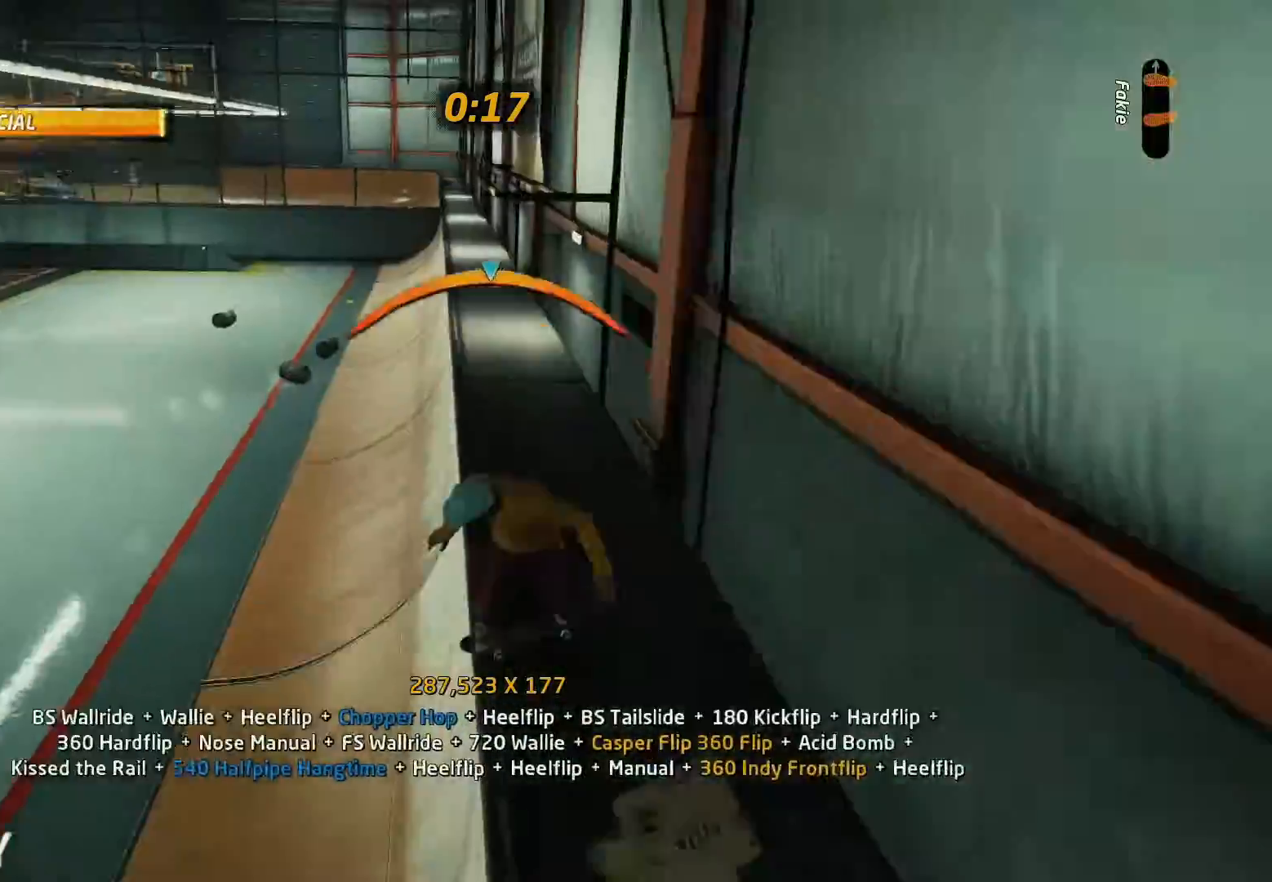
{"buttons": ["TRIANGLE", "DPAD_RIGHT"], "events": [[33, "DPAD_DOWN", "up"], [133, "DPAD_DOWN", "down"], [200, "TRIANGLE", "down"], [233, "DPAD_DOWN", "up"], [300, "DPAD_RIGHT", "down"], [367, "TRIANGLE", "up"], [400, "CROSS", "down"], [467, "CROSS", "up"], [500, "TRIANGLE", "down"]]}
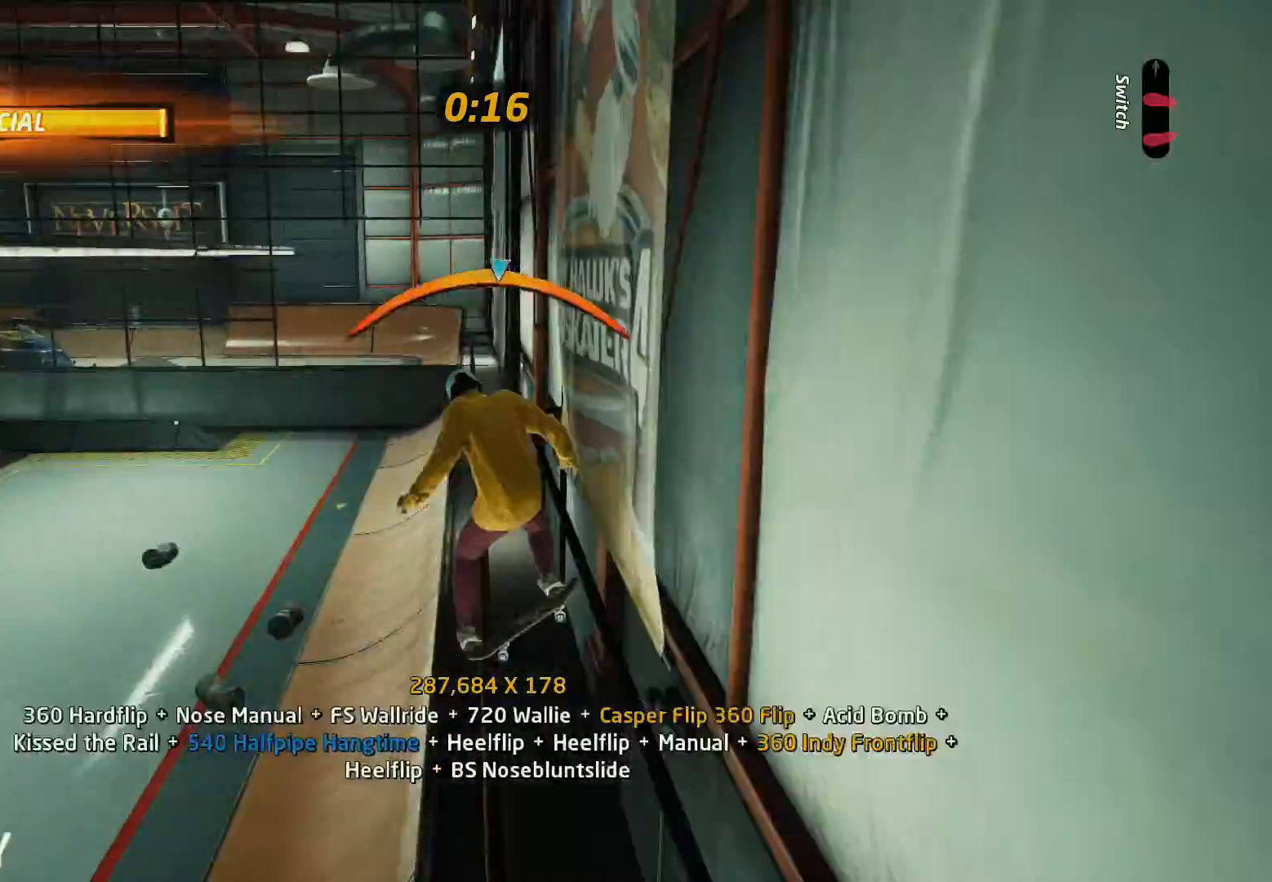
{"buttons": ["R1", "DPAD_RIGHT"], "events": [[167, "DPAD_RIGHT", "up"], [200, "TRIANGLE", "up"], [233, "CROSS", "down"], [300, "DPAD_RIGHT", "down"], [367, "CROSS", "up"], [367, "R1", "down"], [367, "SQUARE", "down"], [467, "SQUARE", "up"]]}
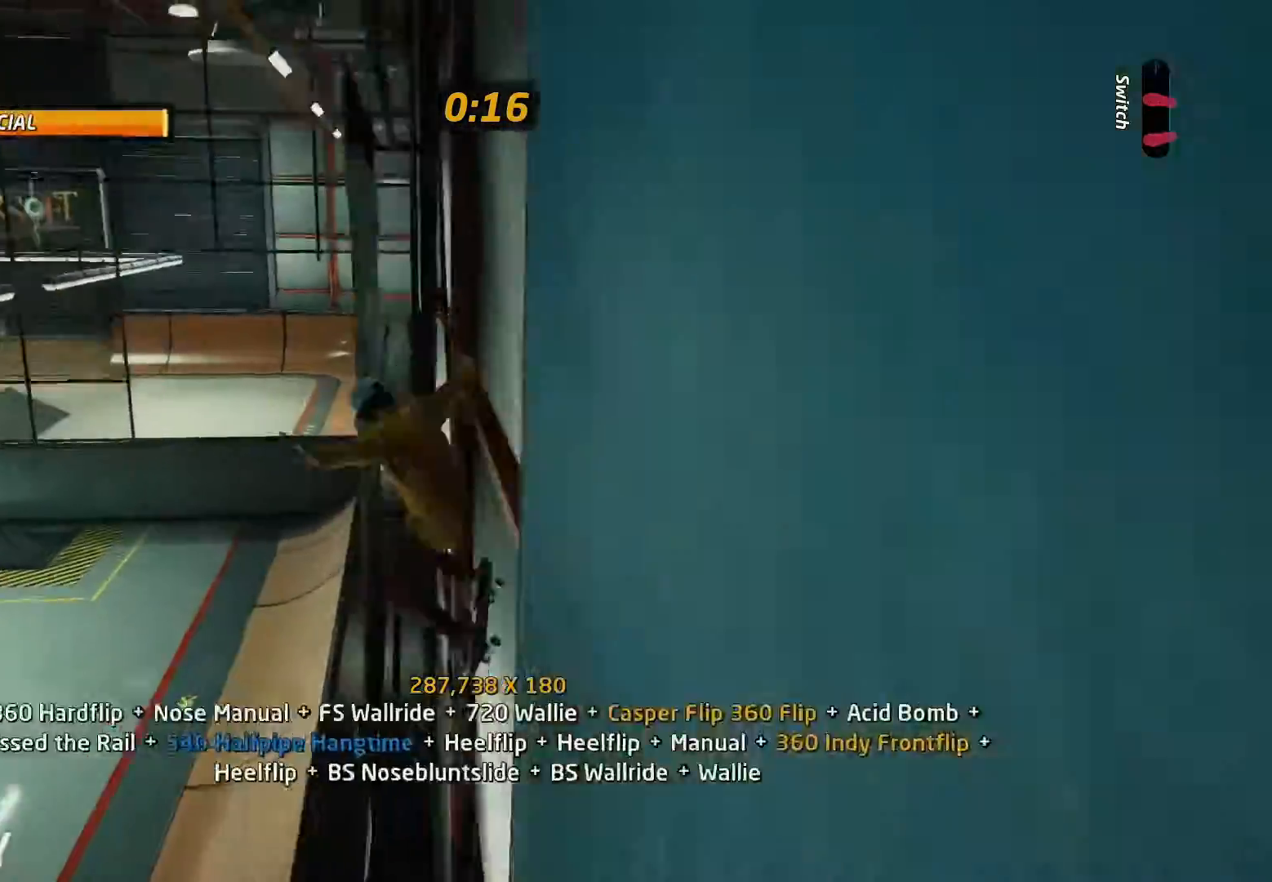
{"buttons": ["SQUARE", "R1", "DPAD_RIGHT"], "events": [[233, "SQUARE", "down"], [367, "SQUARE", "up"], [433, "SQUARE", "down"]]}
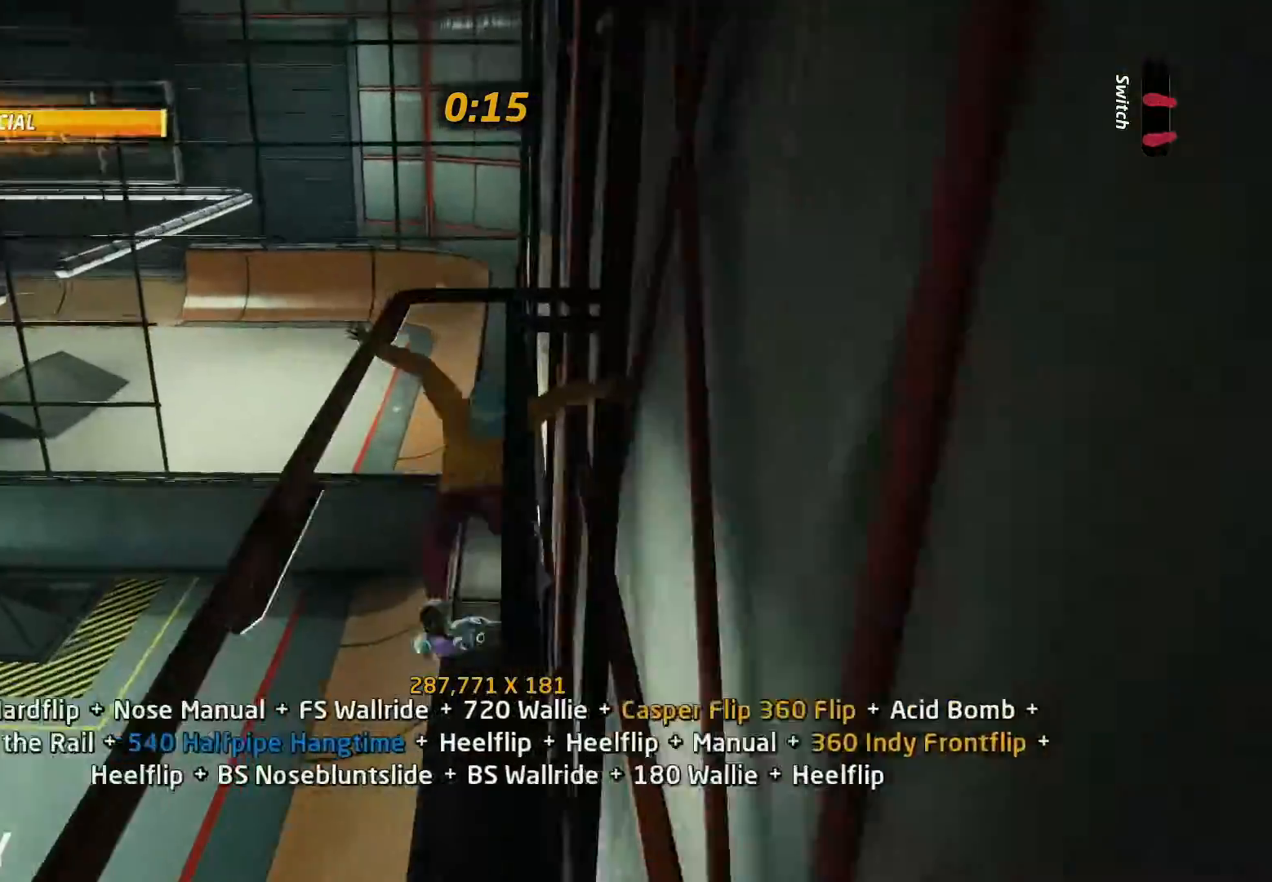
{"buttons": ["CROSS"], "events": [[67, "DPAD_RIGHT", "up"], [67, "SQUARE", "up"], [133, "DPAD_DOWN", "down"], [167, "DPAD_RIGHT", "down"], [200, "DPAD_DOWN", "up"], [200, "DPAD_RIGHT", "up"], [267, "TRIANGLE", "down"], [300, "DPAD_DOWN", "down"], [367, "DPAD_DOWN", "up"], [367, "DPAD_LEFT", "down"], [400, "DPAD_LEFT", "up"], [467, "R1", "up"], [467, "TRIANGLE", "up"], [500, "CROSS", "down"]]}
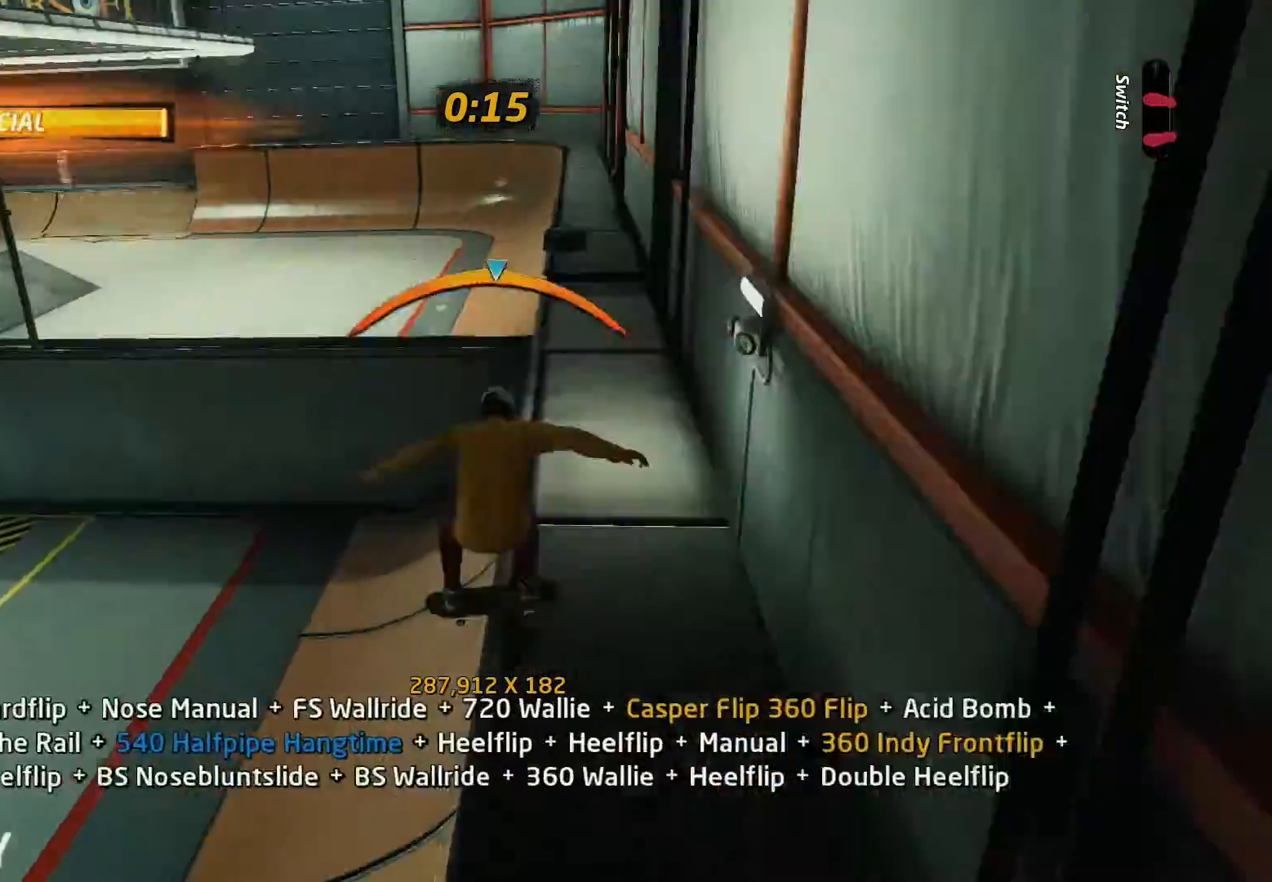
{"buttons": ["R1", "DPAD_UP"], "events": [[100, "DPAD_DOWN", "down"], [133, "CROSS", "up"], [133, "R1", "down"], [133, "SQUARE", "down"], [200, "DPAD_DOWN", "up"], [200, "SQUARE", "up"], [267, "DPAD_DOWN", "down"], [333, "DPAD_DOWN", "up"], [400, "DPAD_DOWN", "down"], [467, "DPAD_RIGHT", "down"], [500, "DPAD_DOWN", "up"], [500, "DPAD_RIGHT", "up"], [500, "DPAD_UP", "down"]]}
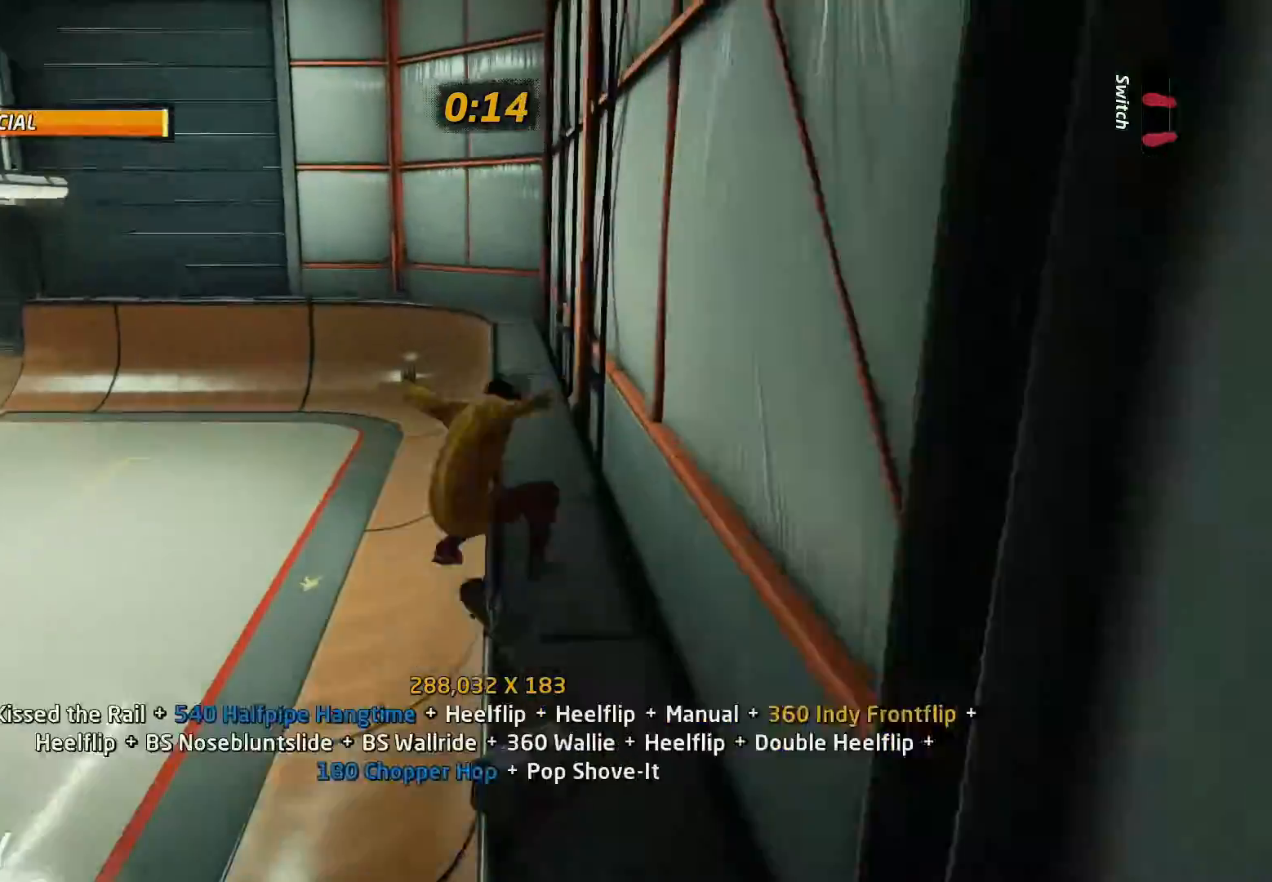
{"buttons": ["SQUARE", "L1", "DPAD_LEFT"], "events": [[67, "DPAD_DOWN", "down"], [67, "DPAD_LEFT", "down"], [67, "DPAD_UP", "up"], [100, "DPAD_LEFT", "up"], [100, "TRIANGLE", "down"], [133, "DPAD_DOWN", "up"], [267, "R1", "up"], [267, "TRIANGLE", "up"], [300, "CROSS", "down"], [367, "DPAD_LEFT", "down"], [367, "L1", "down"], [400, "SQUARE", "down"], [433, "CROSS", "up"]]}
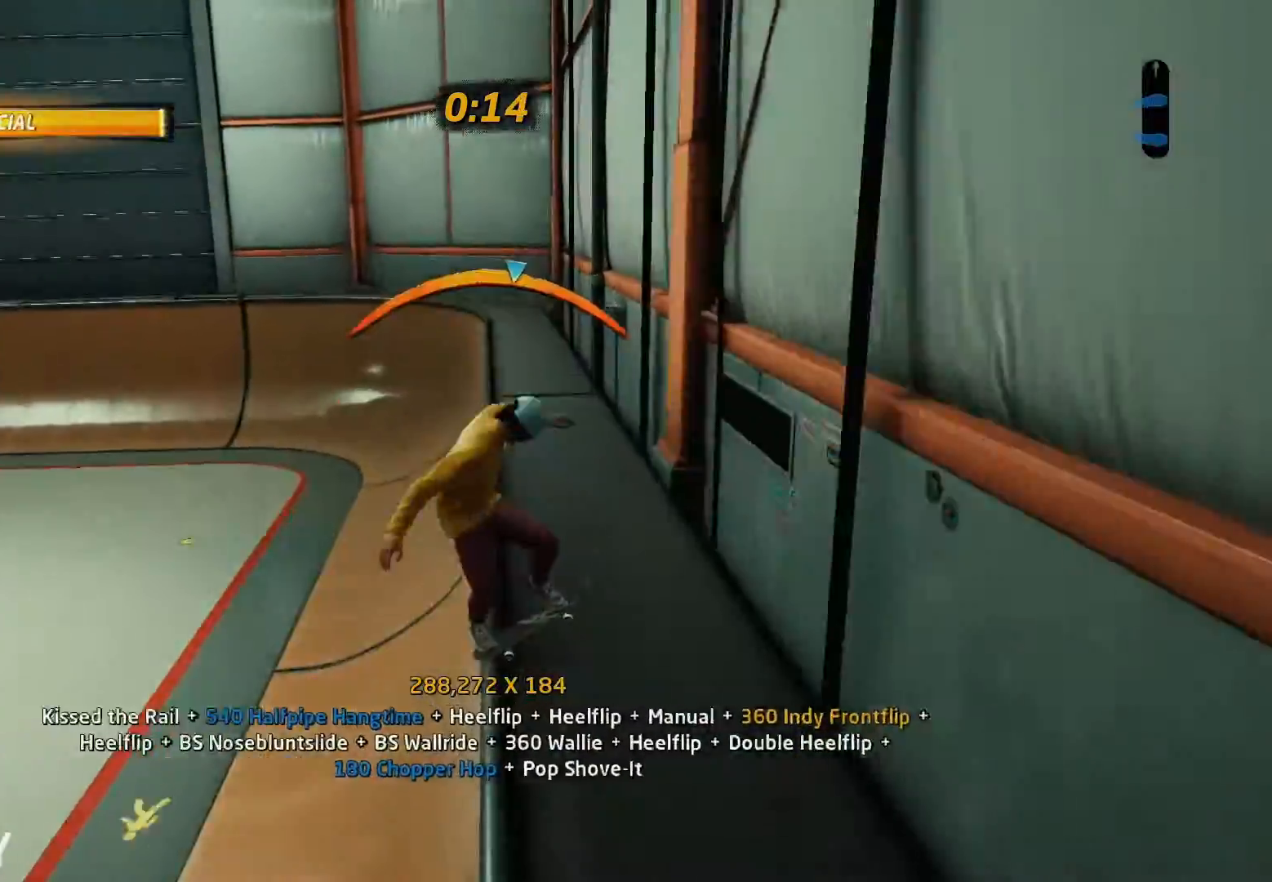
{"buttons": ["CROSS"], "events": [[33, "SQUARE", "up"], [267, "SQUARE", "down"], [300, "DPAD_UP", "down"], [333, "DPAD_LEFT", "up"], [333, "DPAD_UP", "up"], [333, "L1", "up"], [333, "SQUARE", "up"], [500, "CROSS", "down"]]}
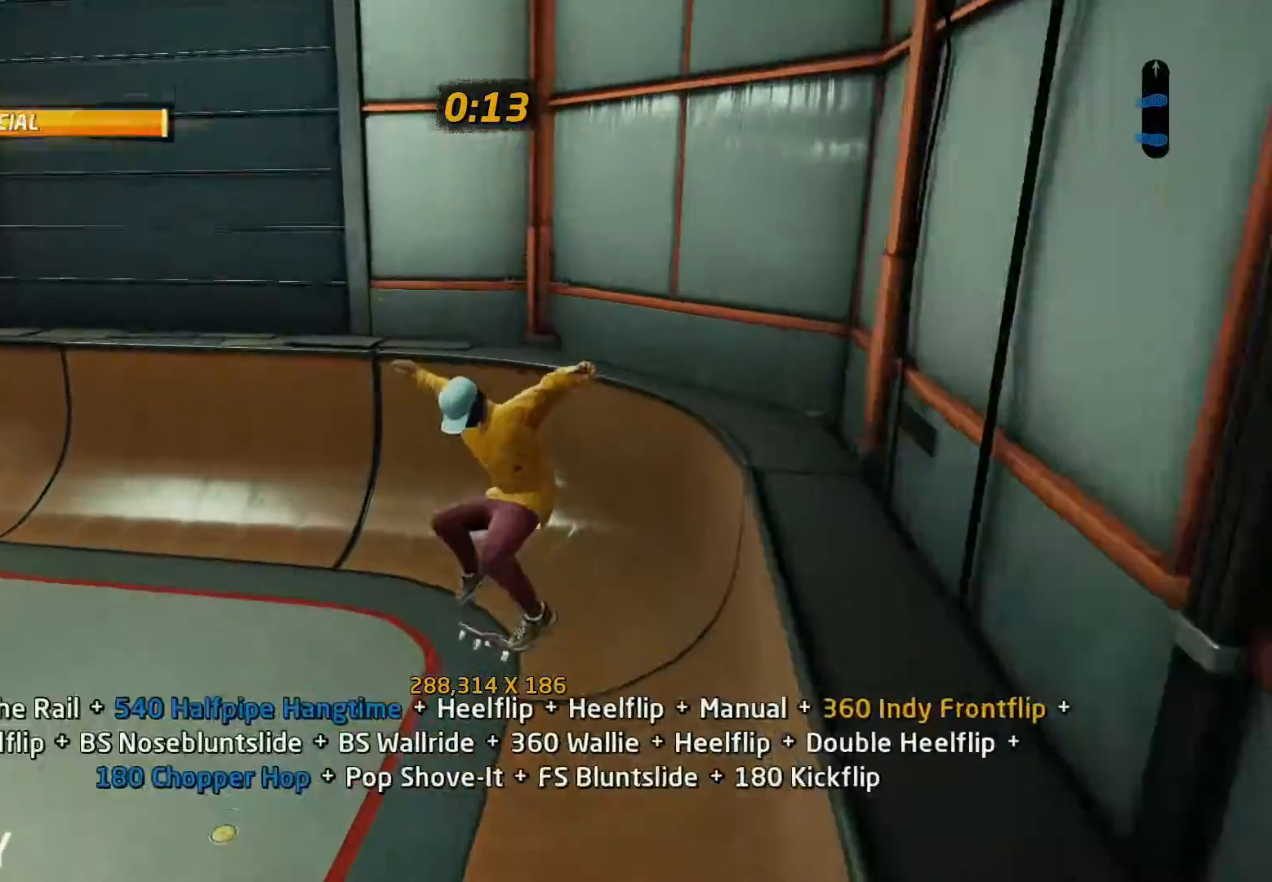
{"buttons": ["CROSS", "DPAD_RIGHT"], "events": [[33, "DPAD_UP", "down"], [100, "DPAD_UP", "up"], [167, "DPAD_DOWN", "down"], [267, "DPAD_LEFT", "down"], [300, "DPAD_DOWN", "up"], [300, "DPAD_LEFT", "up"], [300, "DPAD_UP", "down"], [467, "DPAD_RIGHT", "down"], [467, "DPAD_UP", "up"]]}
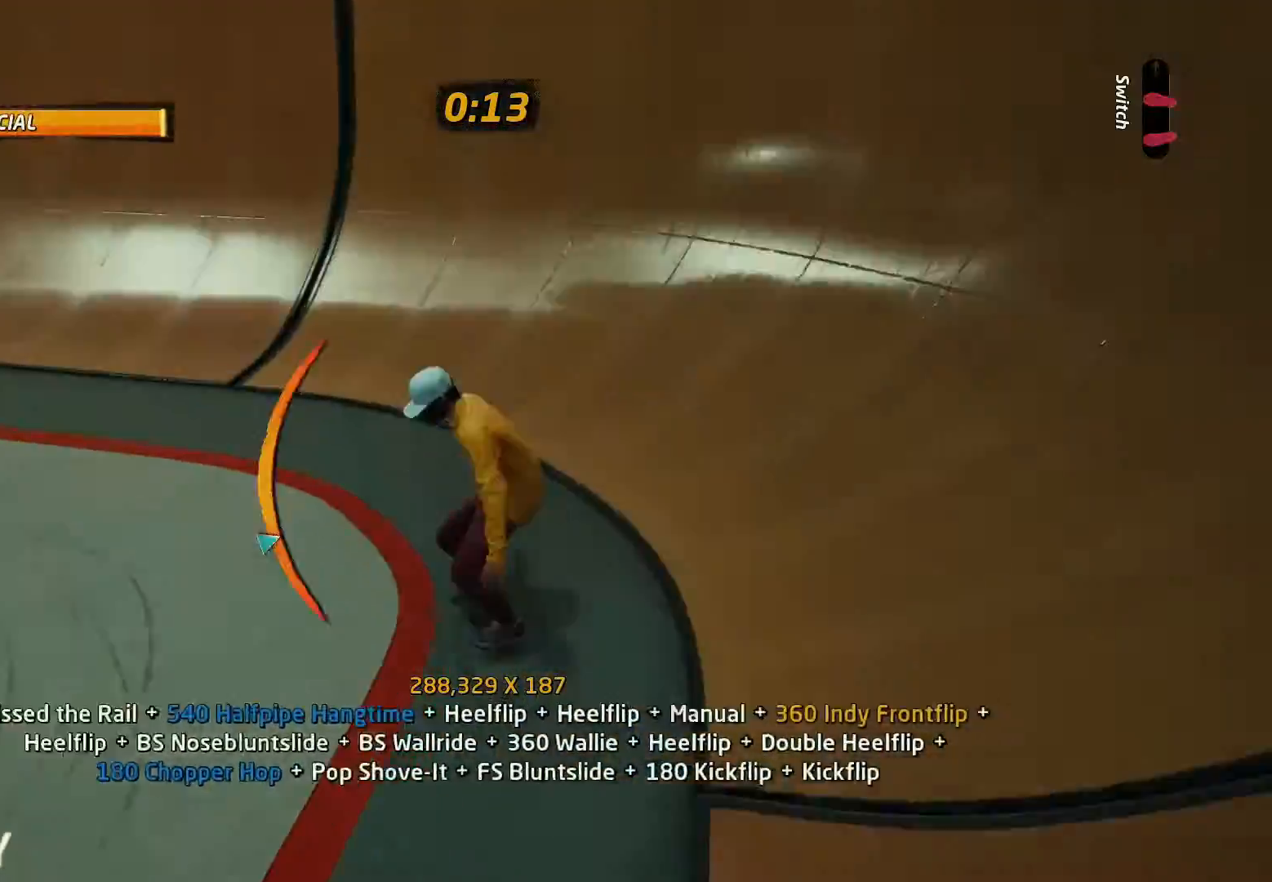
{"buttons": ["DPAD_LEFT"], "events": [[233, "DPAD_RIGHT", "up"], [433, "CROSS", "up"], [500, "DPAD_LEFT", "down"]]}
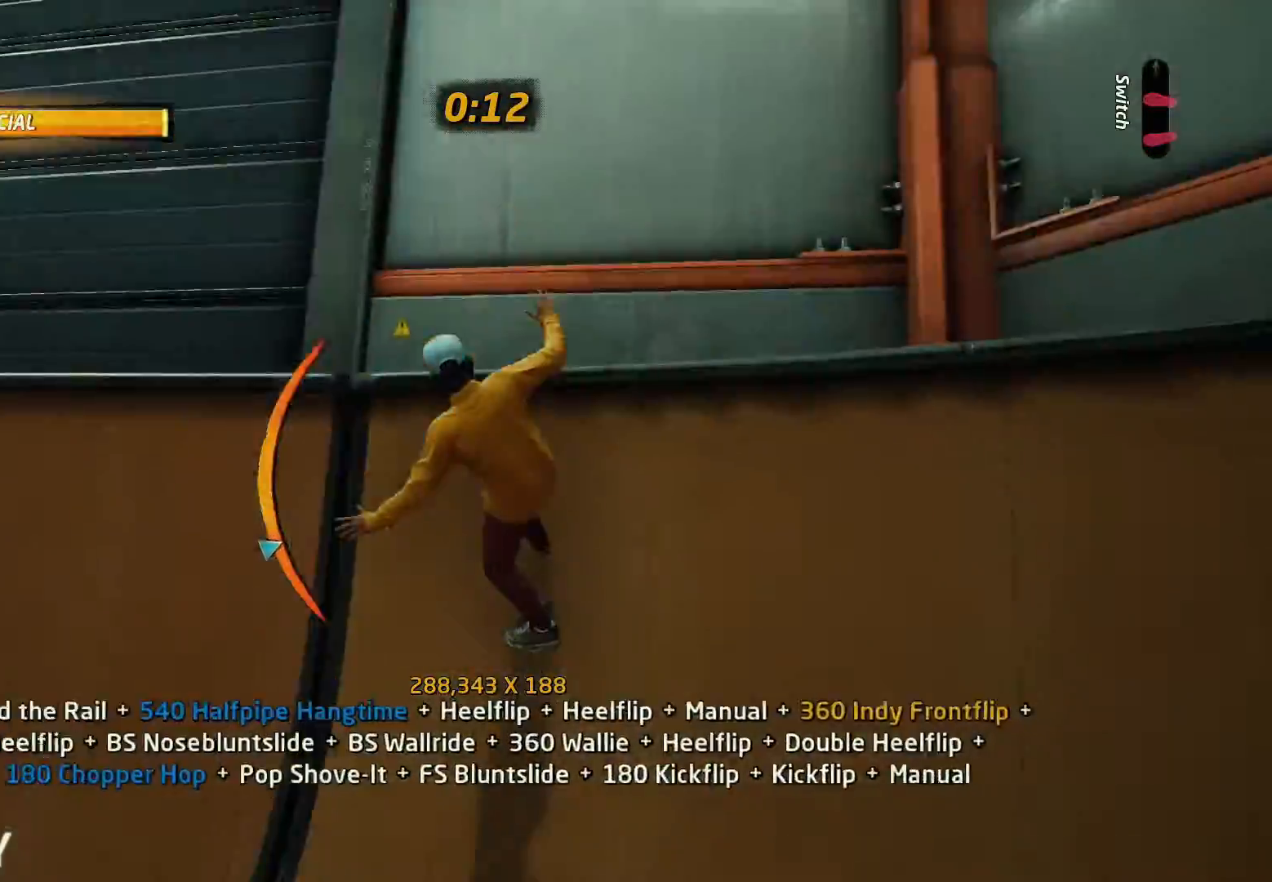
{"buttons": ["CIRCLE", "R1", "R2"], "events": [[33, "CIRCLE", "down"], [33, "DPAD_UP", "down"], [33, "R1", "down"], [133, "DPAD_LEFT", "up"], [200, "DPAD_UP", "up"], [267, "R2", "down"]]}